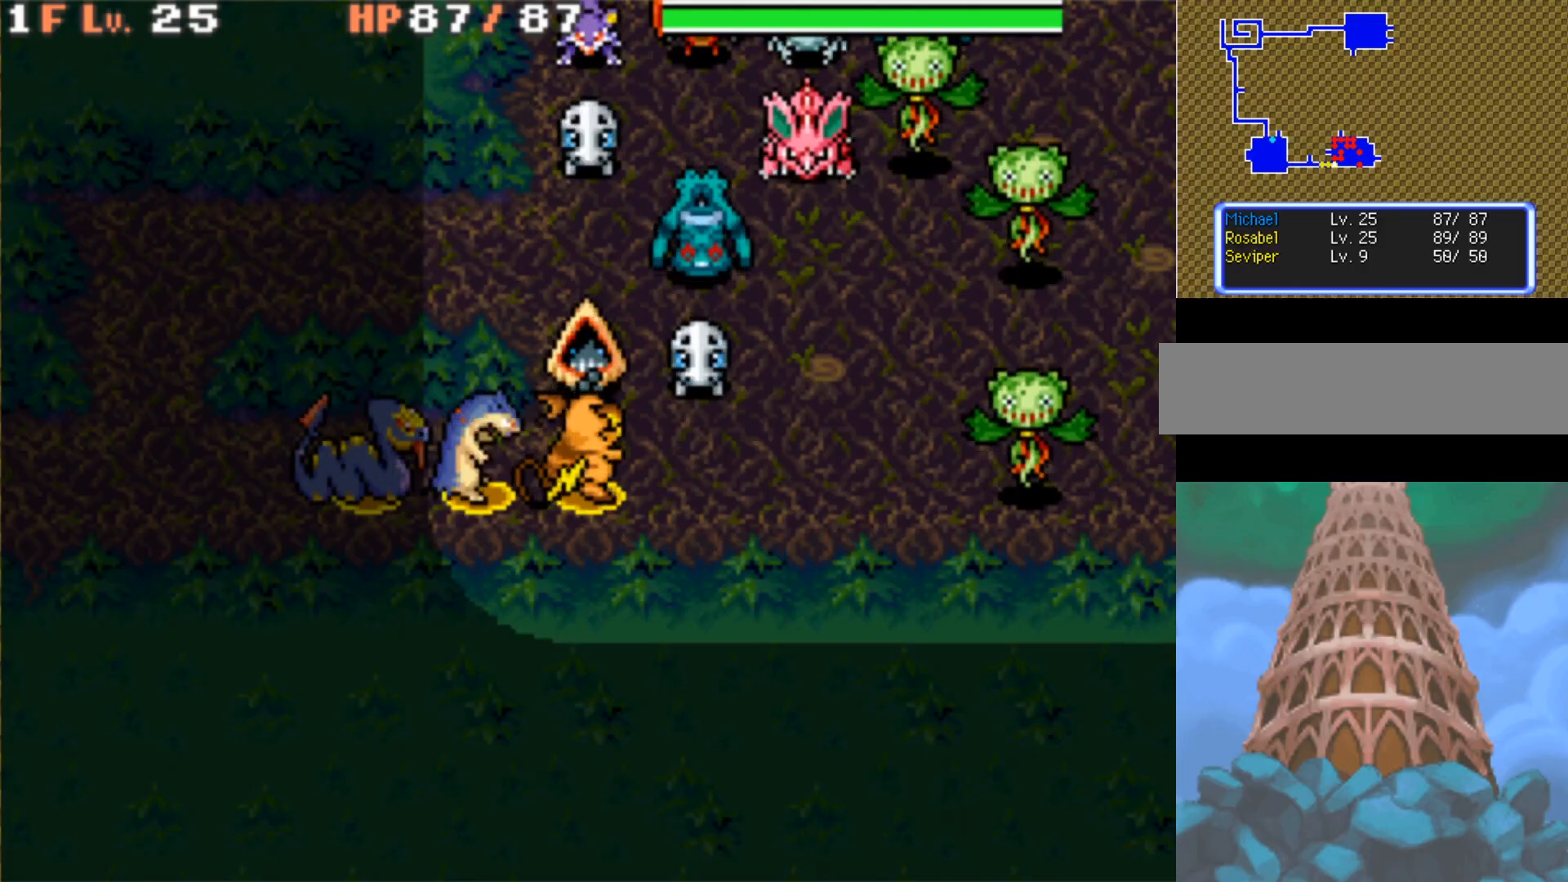
Gameplay with a controller (Nintendo layout); each line is a JSON object with the inputs held at the frame after it. "events" lists button and stick changes between this image and that frame as [ms after this image, input, new state], when the widget could be followed in between. Not read: L3 R3.
{"buttons": ["L1"], "events": [[67, "X", "up"]]}
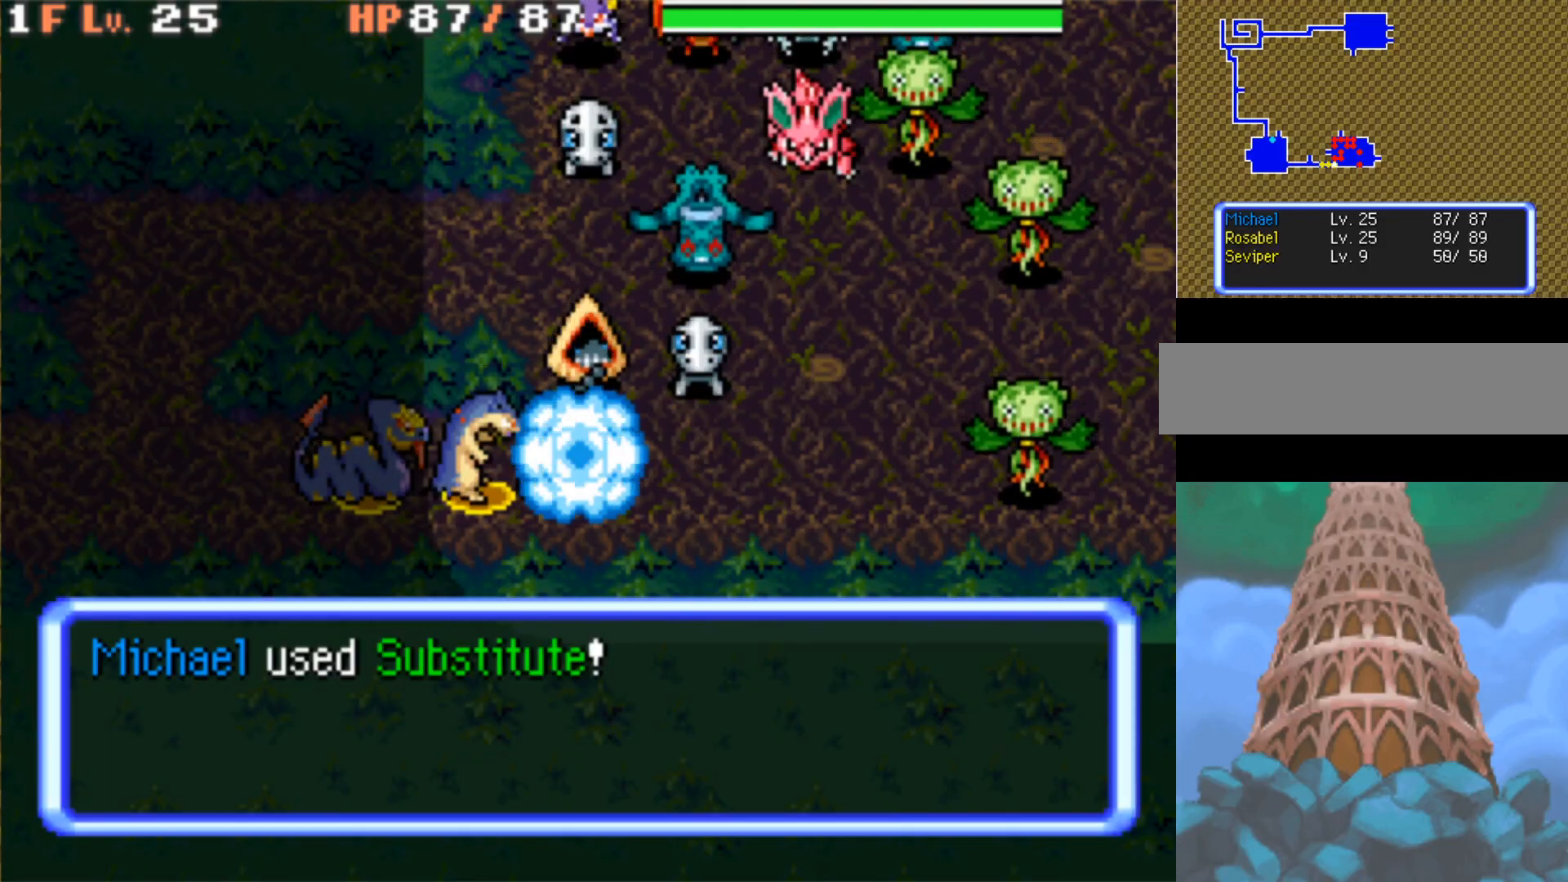
{"buttons": ["L1"], "events": []}
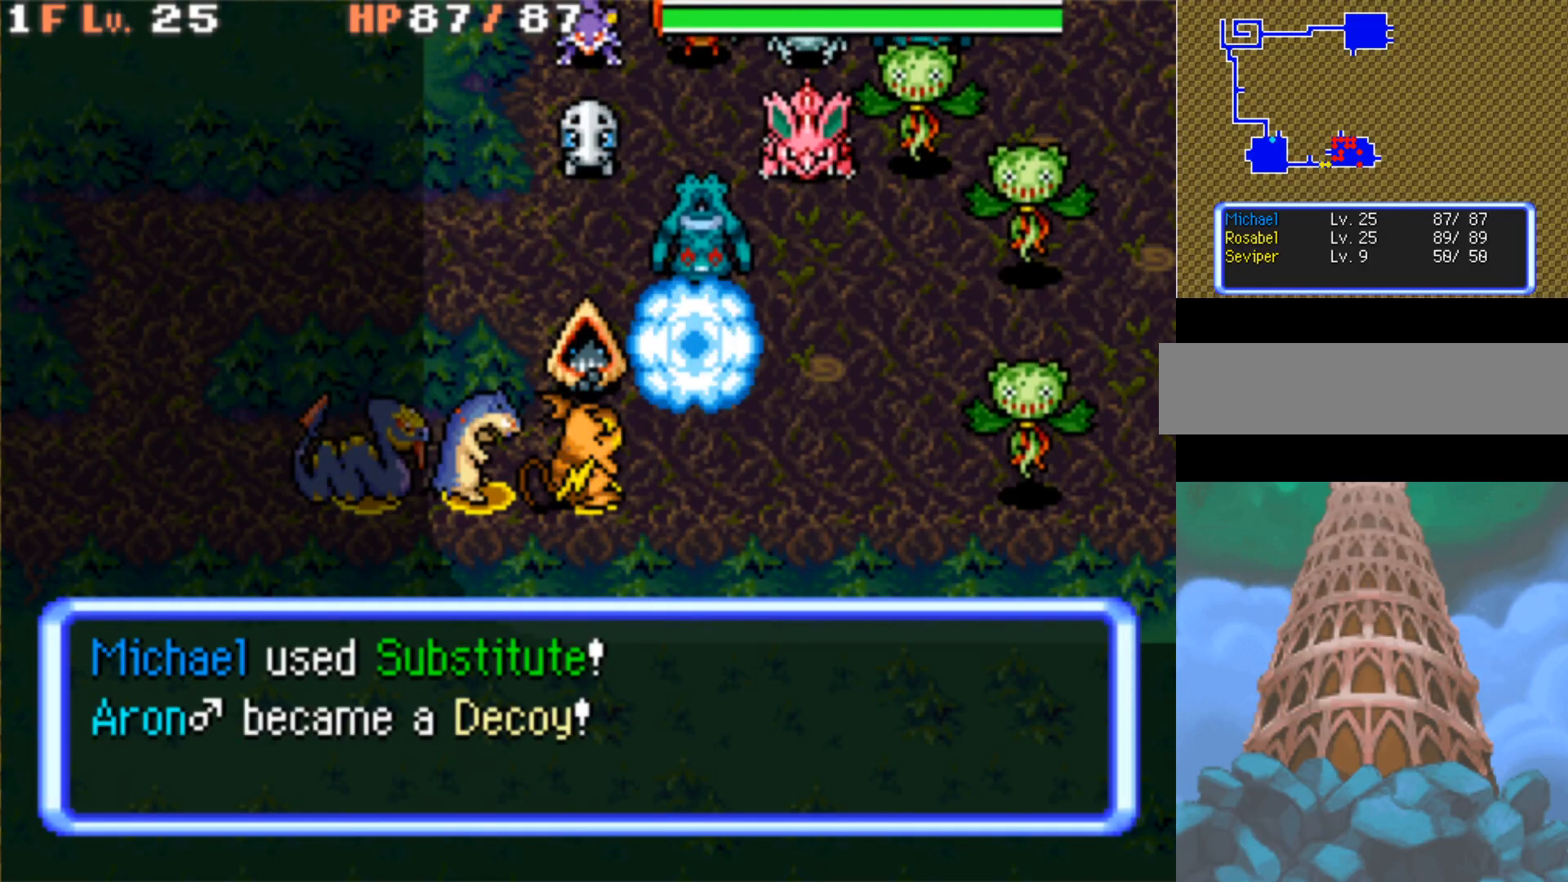
{"buttons": [], "events": [[117, "L1", "up"]]}
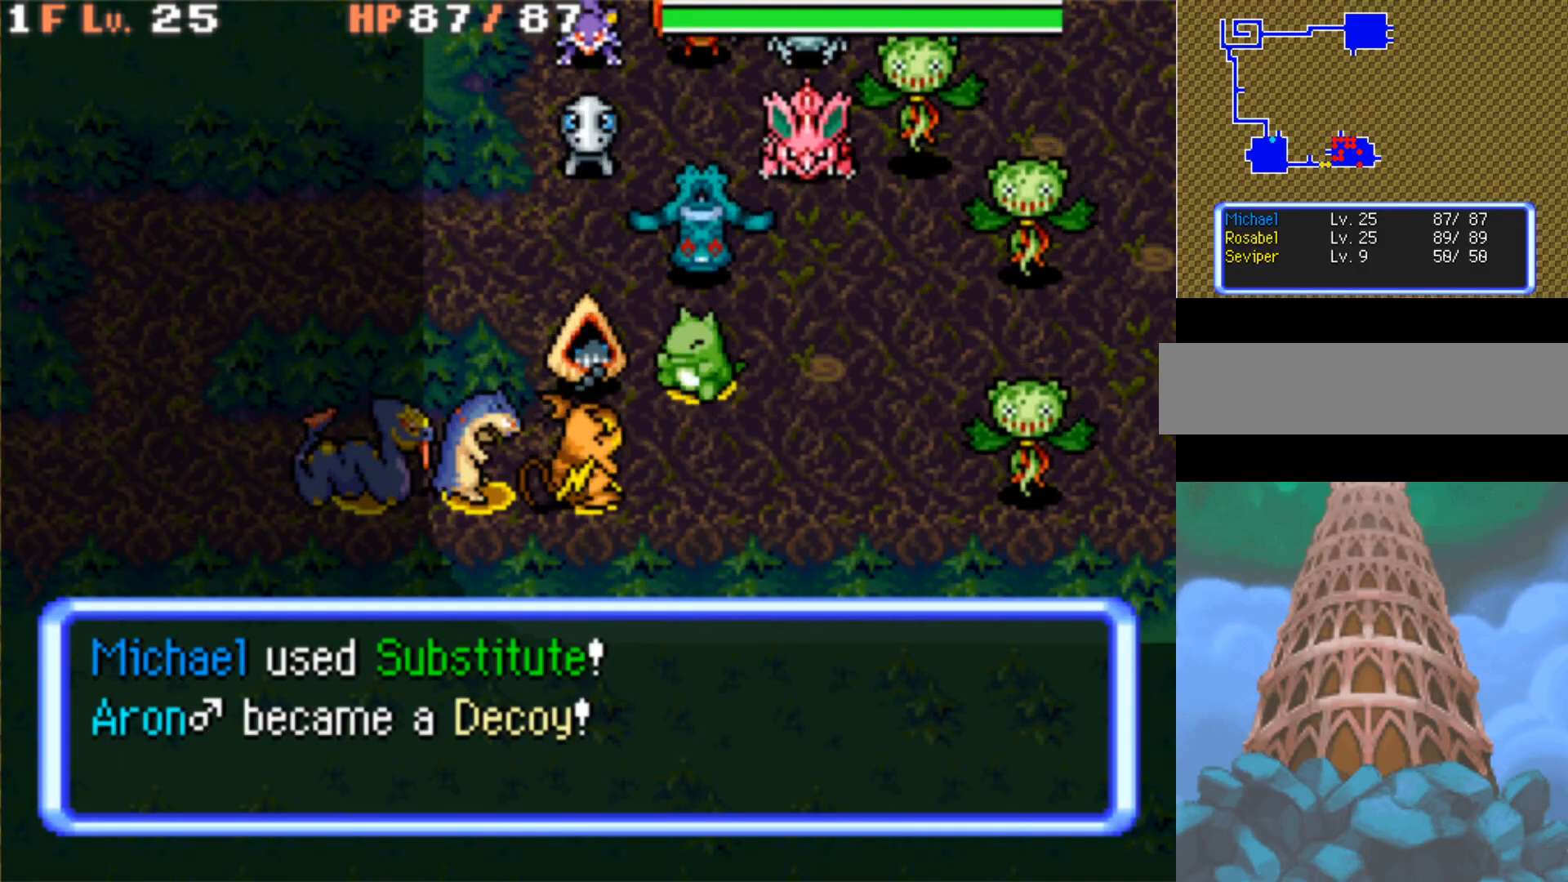
{"buttons": ["B"], "events": [[283, "B", "down"]]}
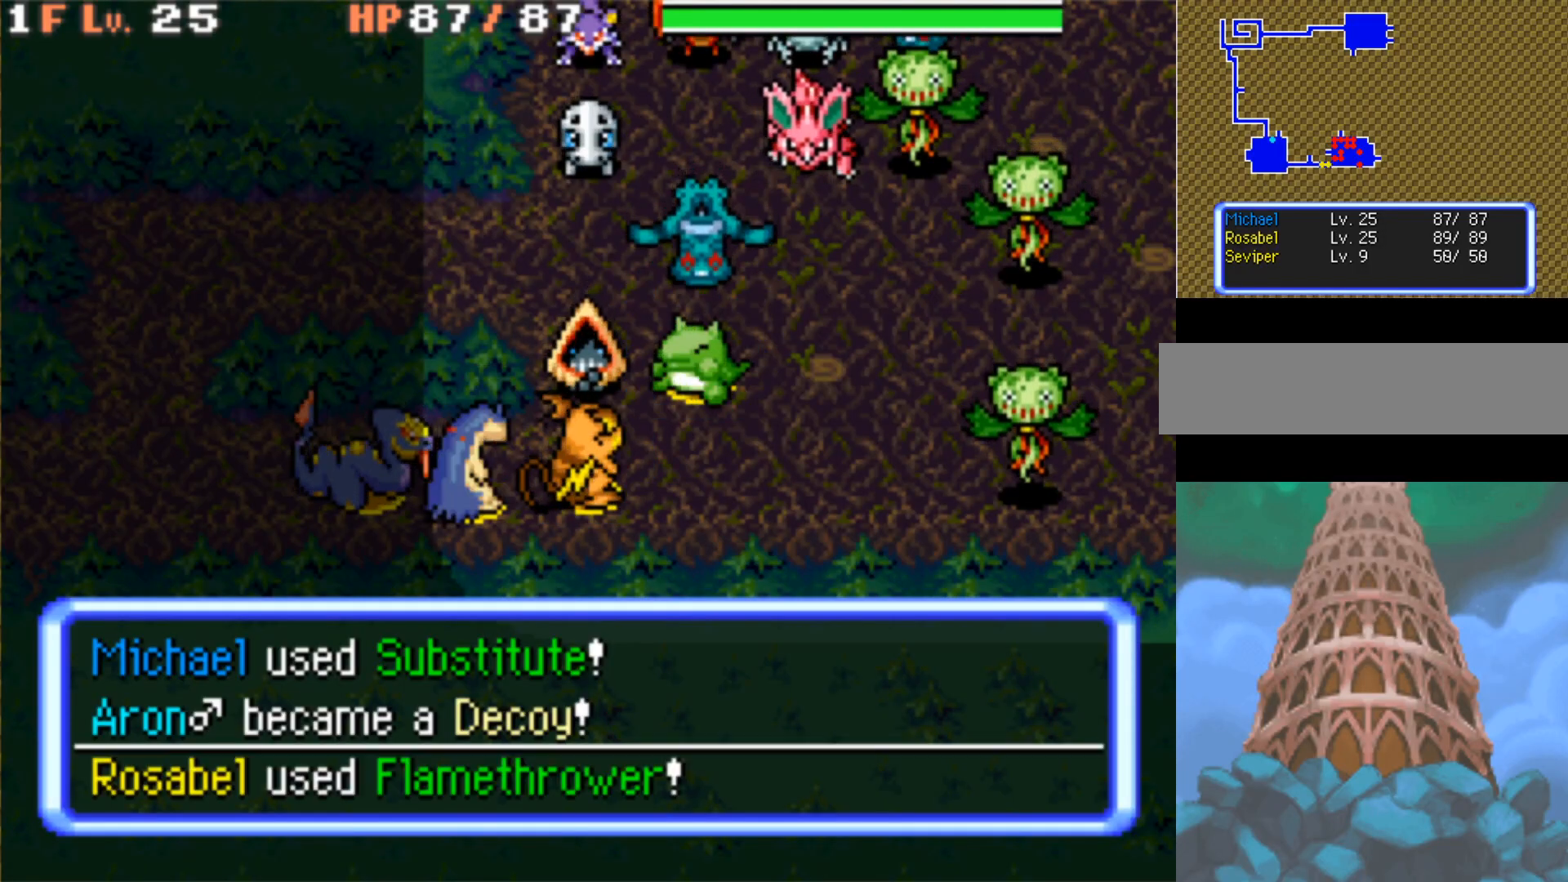
{"buttons": ["B"], "events": []}
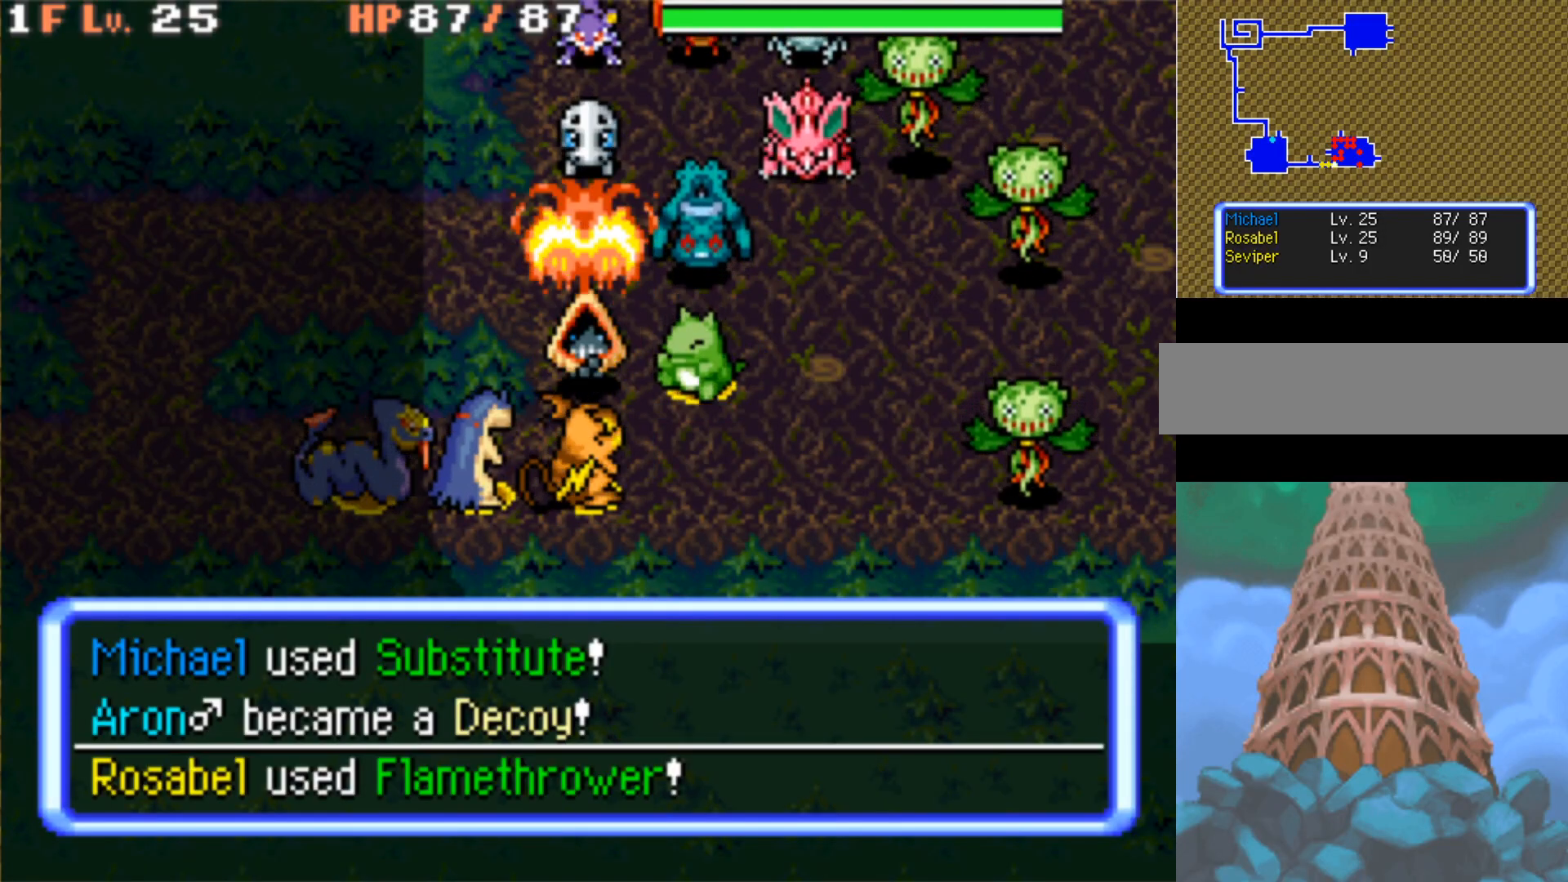
{"buttons": ["B"], "events": []}
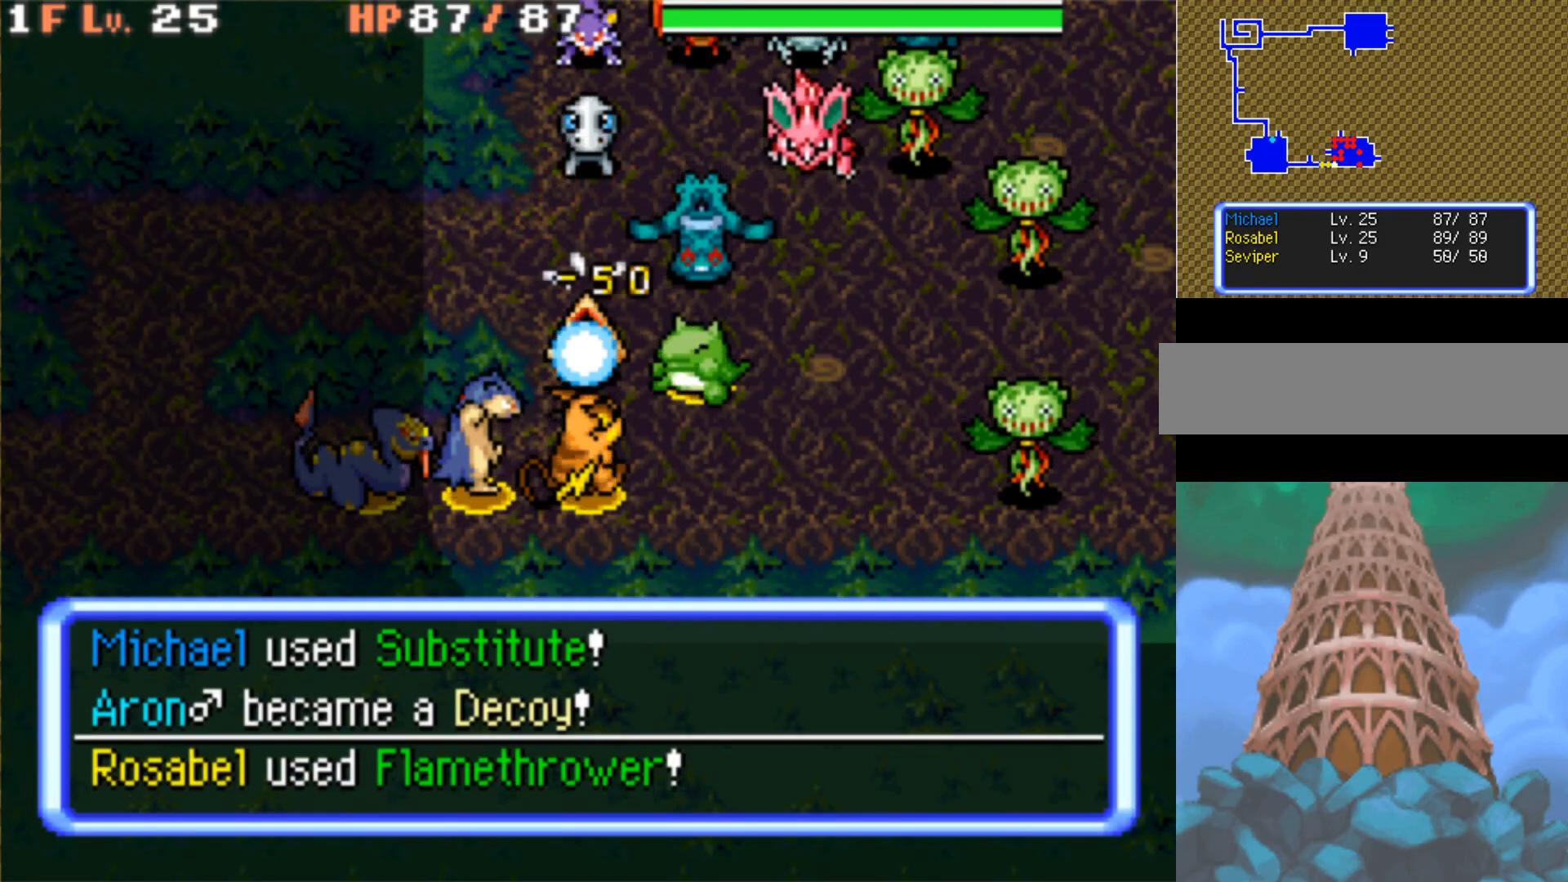
{"buttons": ["B"], "events": []}
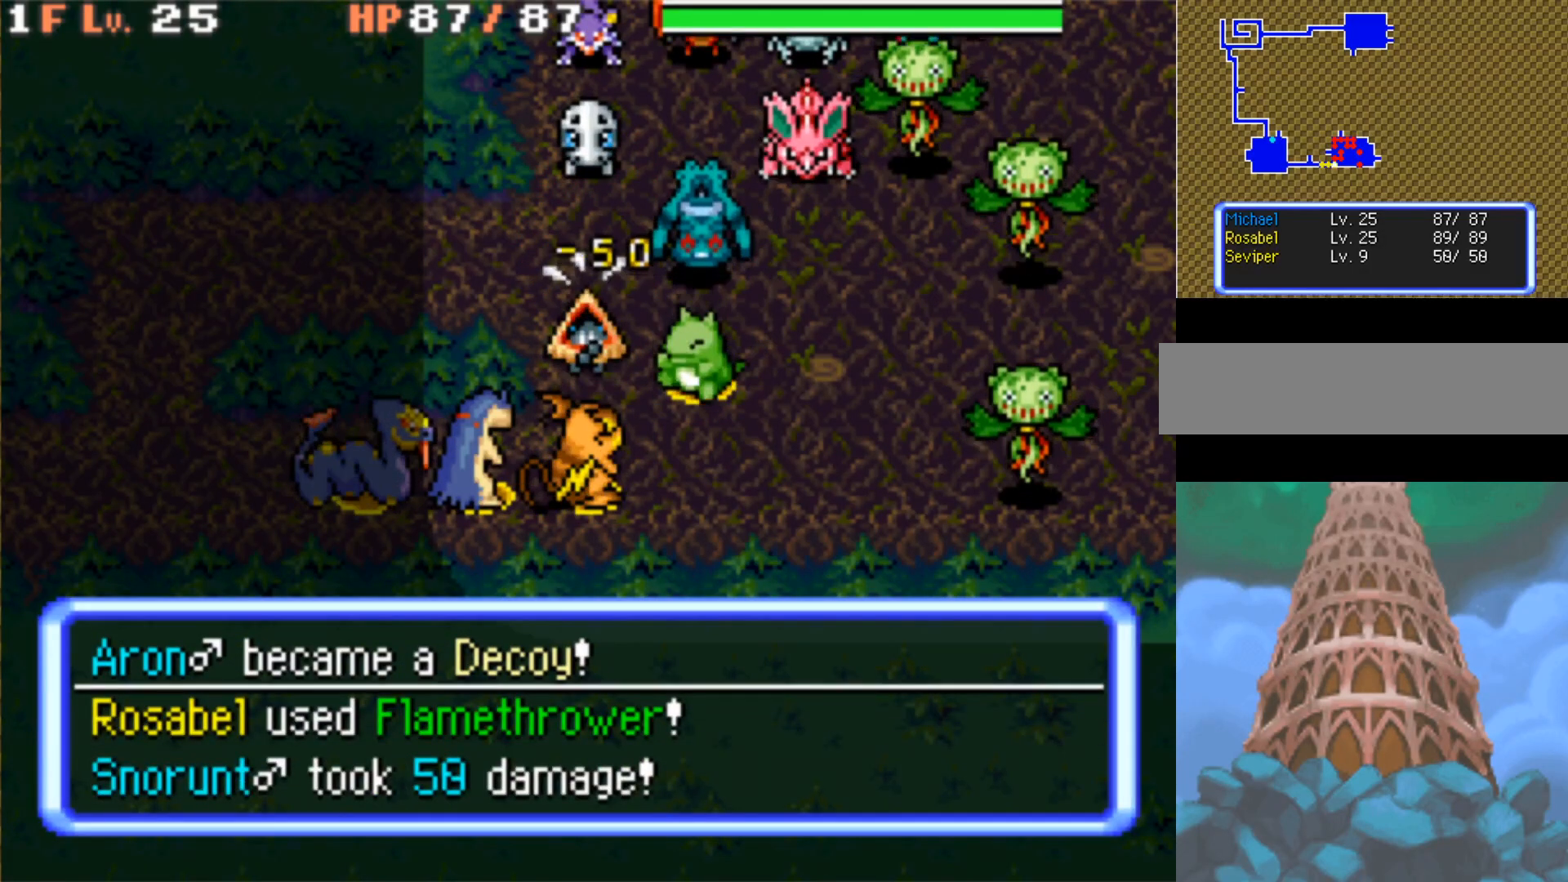
{"buttons": ["B"], "events": []}
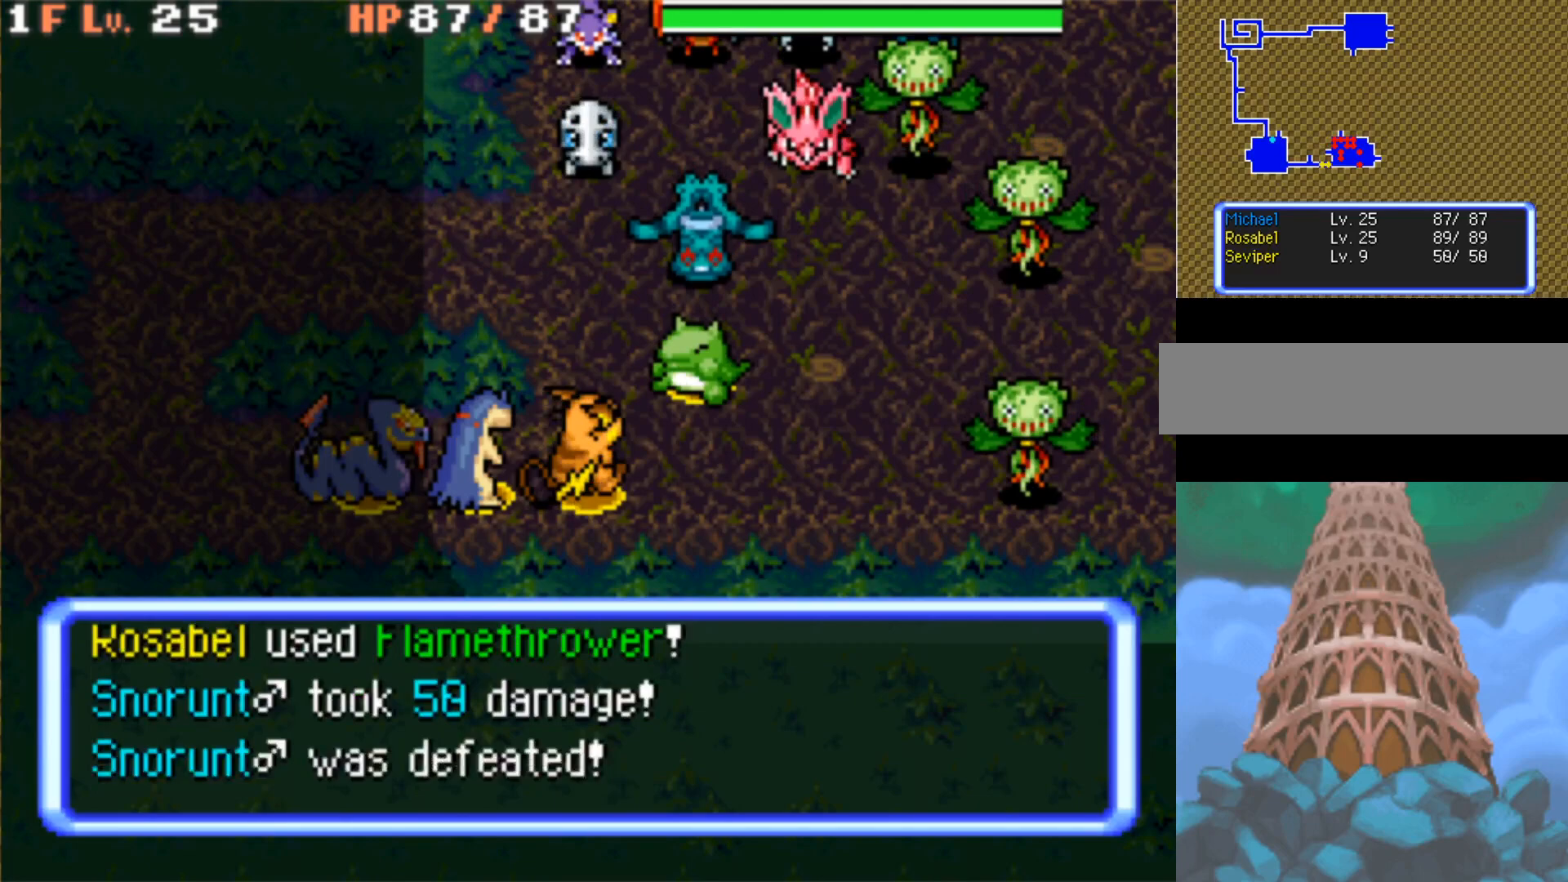
{"buttons": ["B"], "events": []}
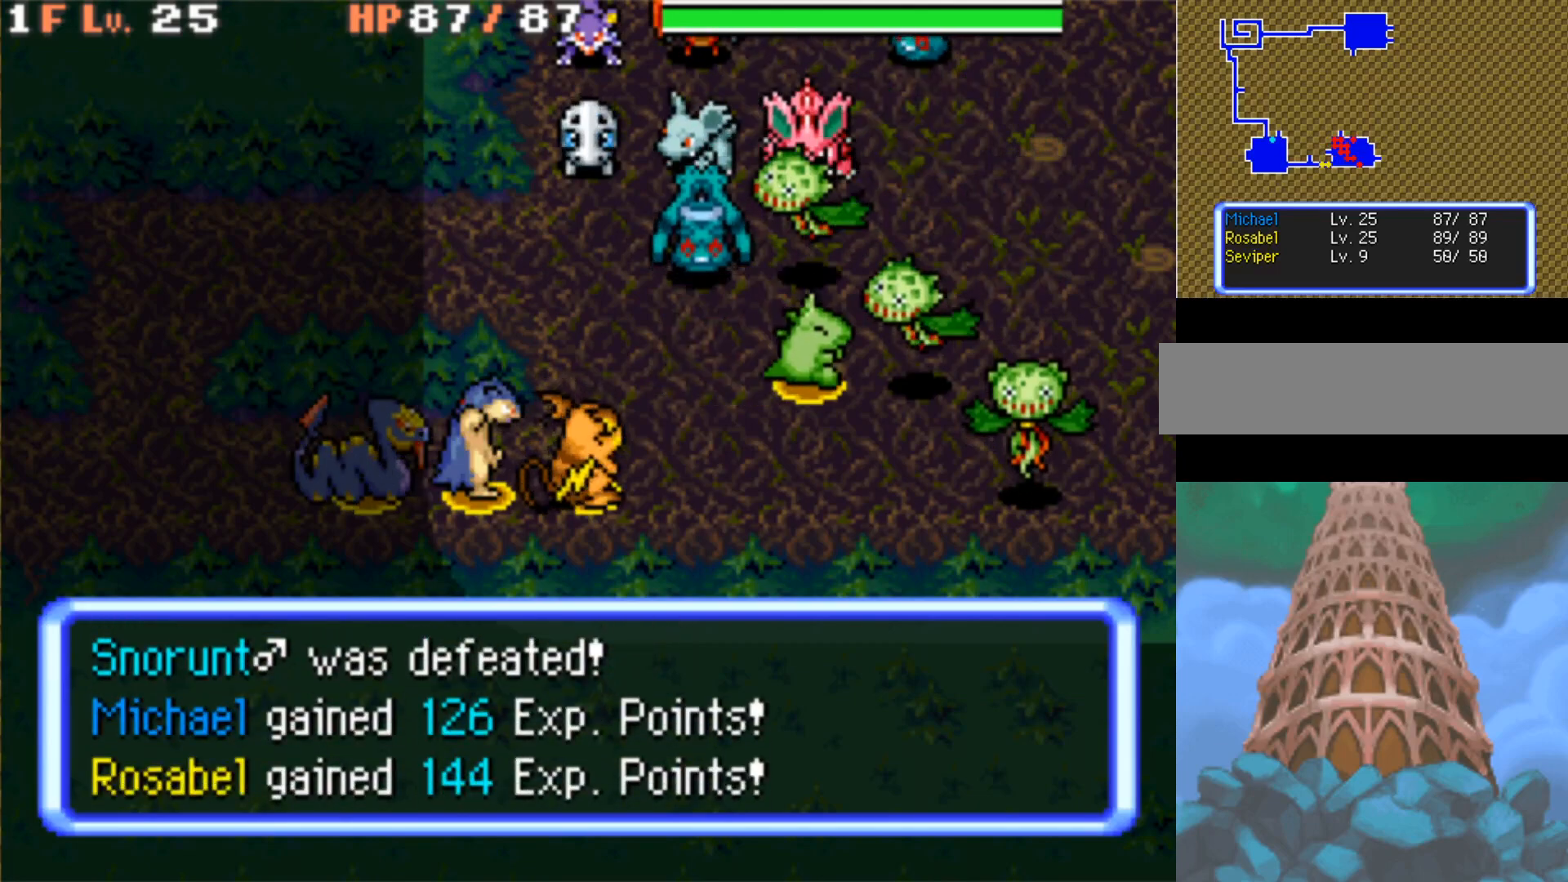
{"buttons": [], "events": [[83, "B", "up"]]}
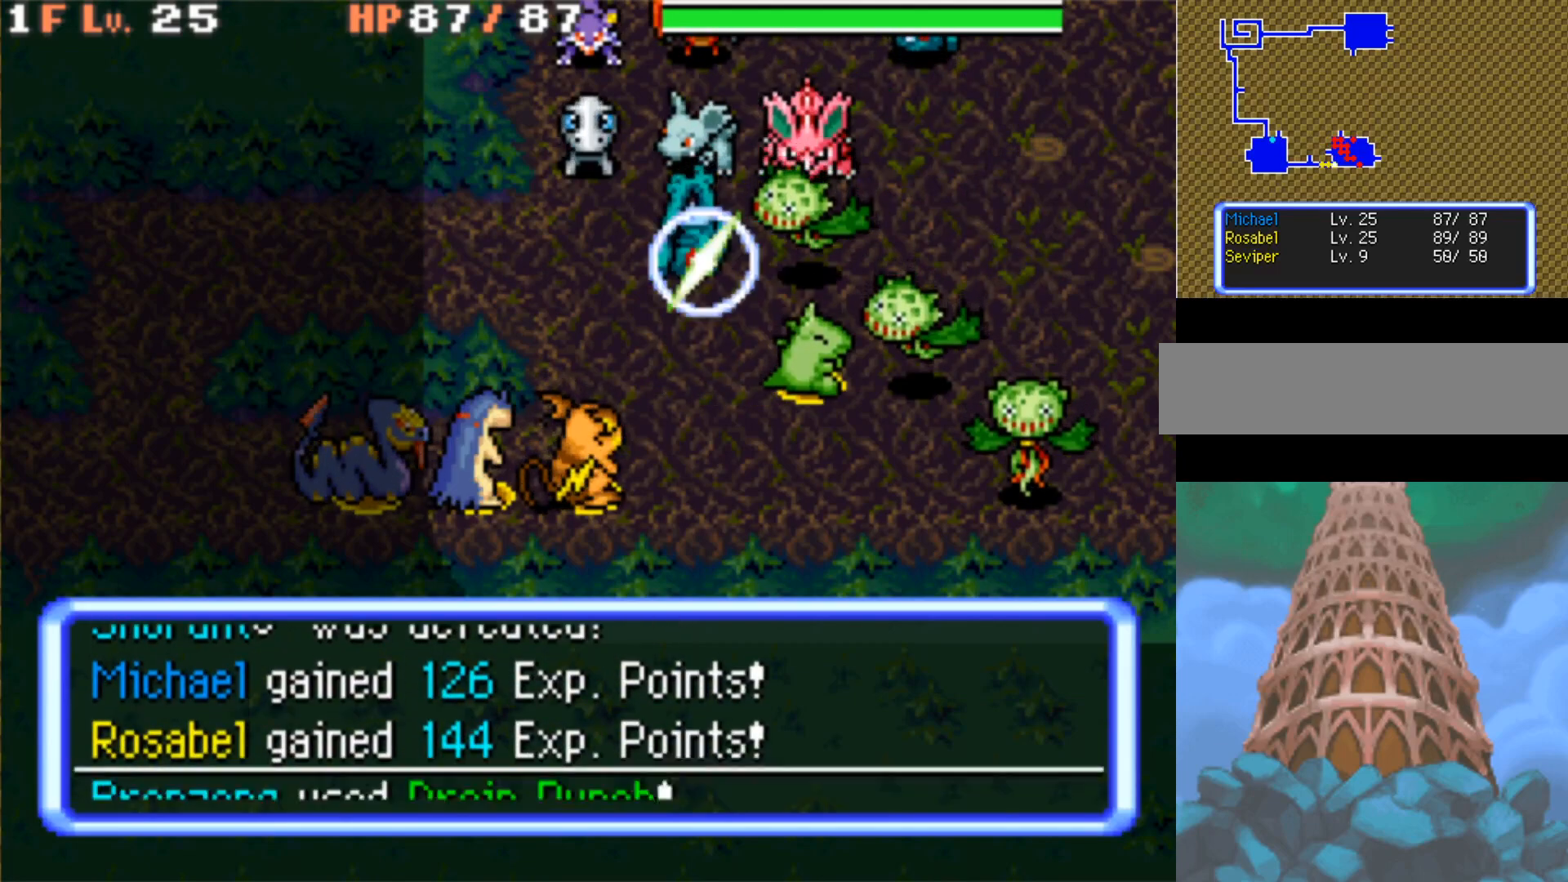
{"buttons": [], "events": []}
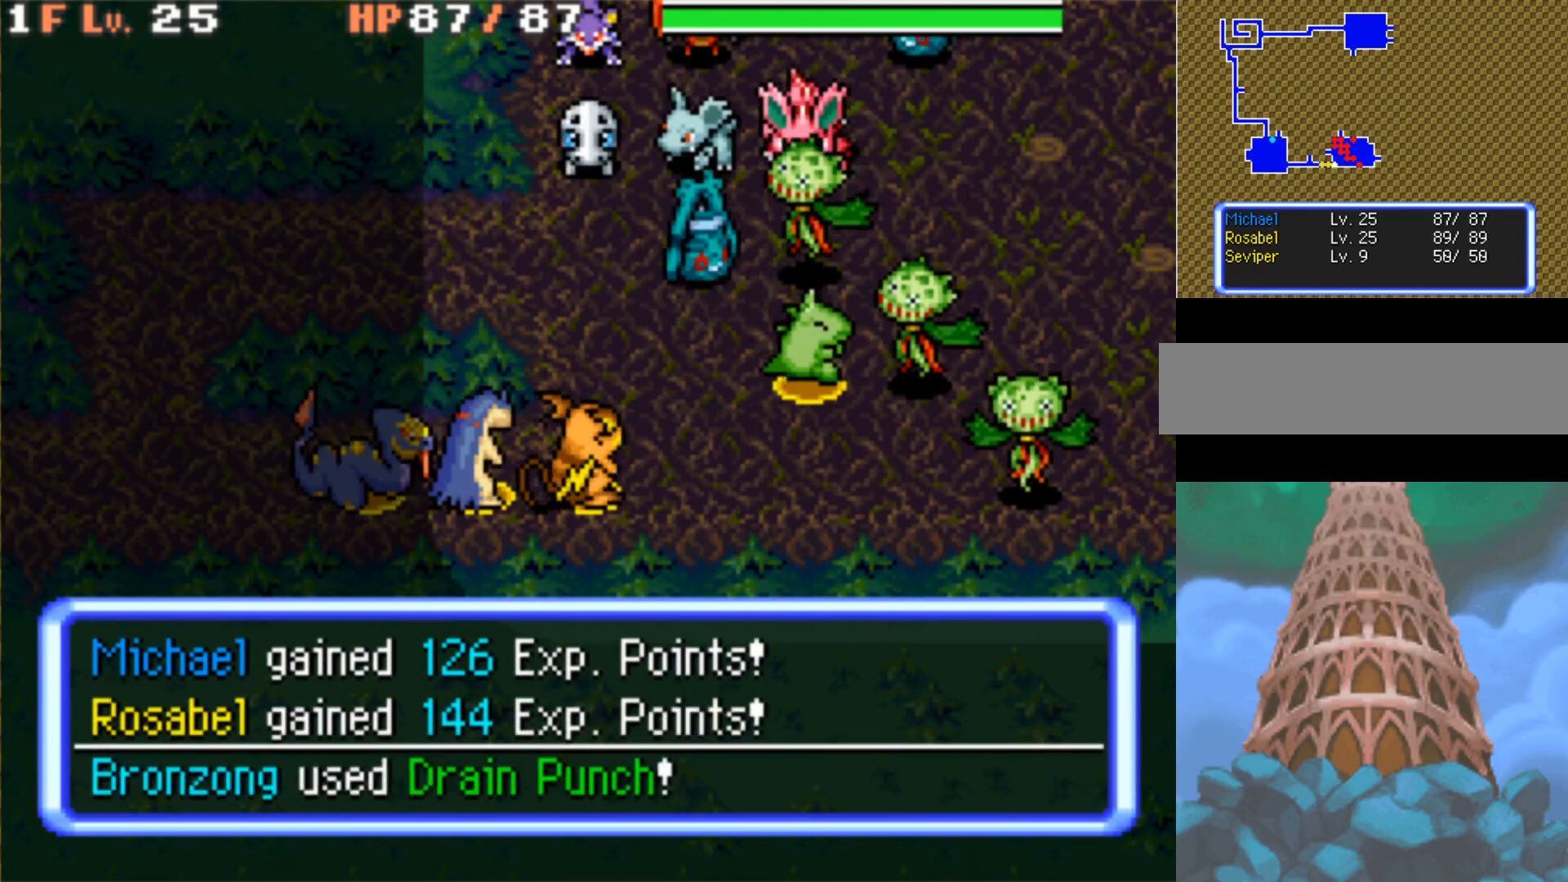
{"buttons": [], "events": []}
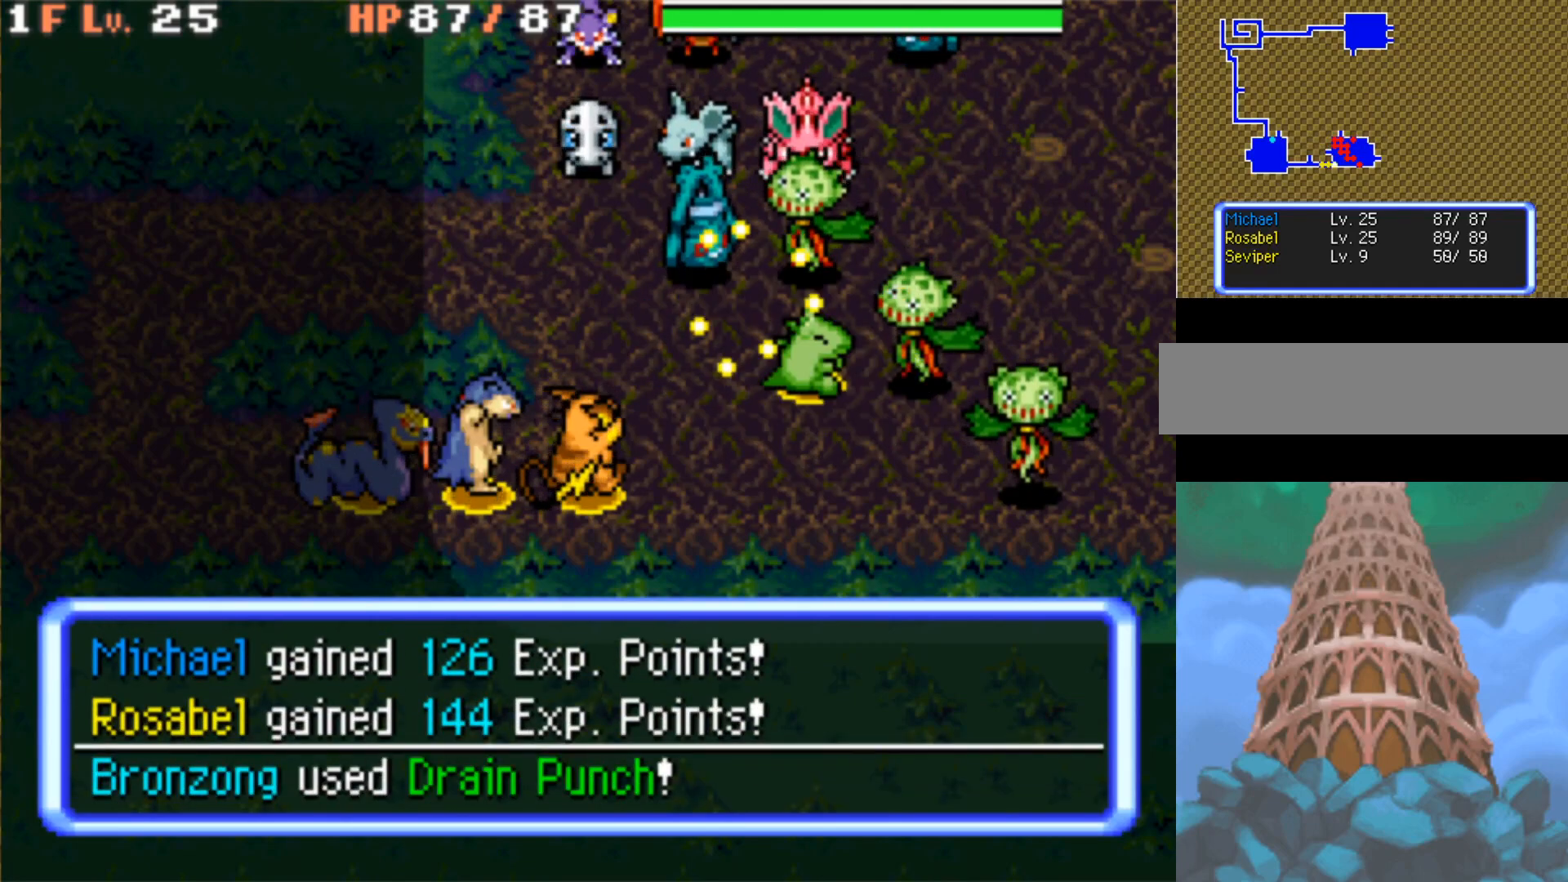
{"buttons": [], "events": []}
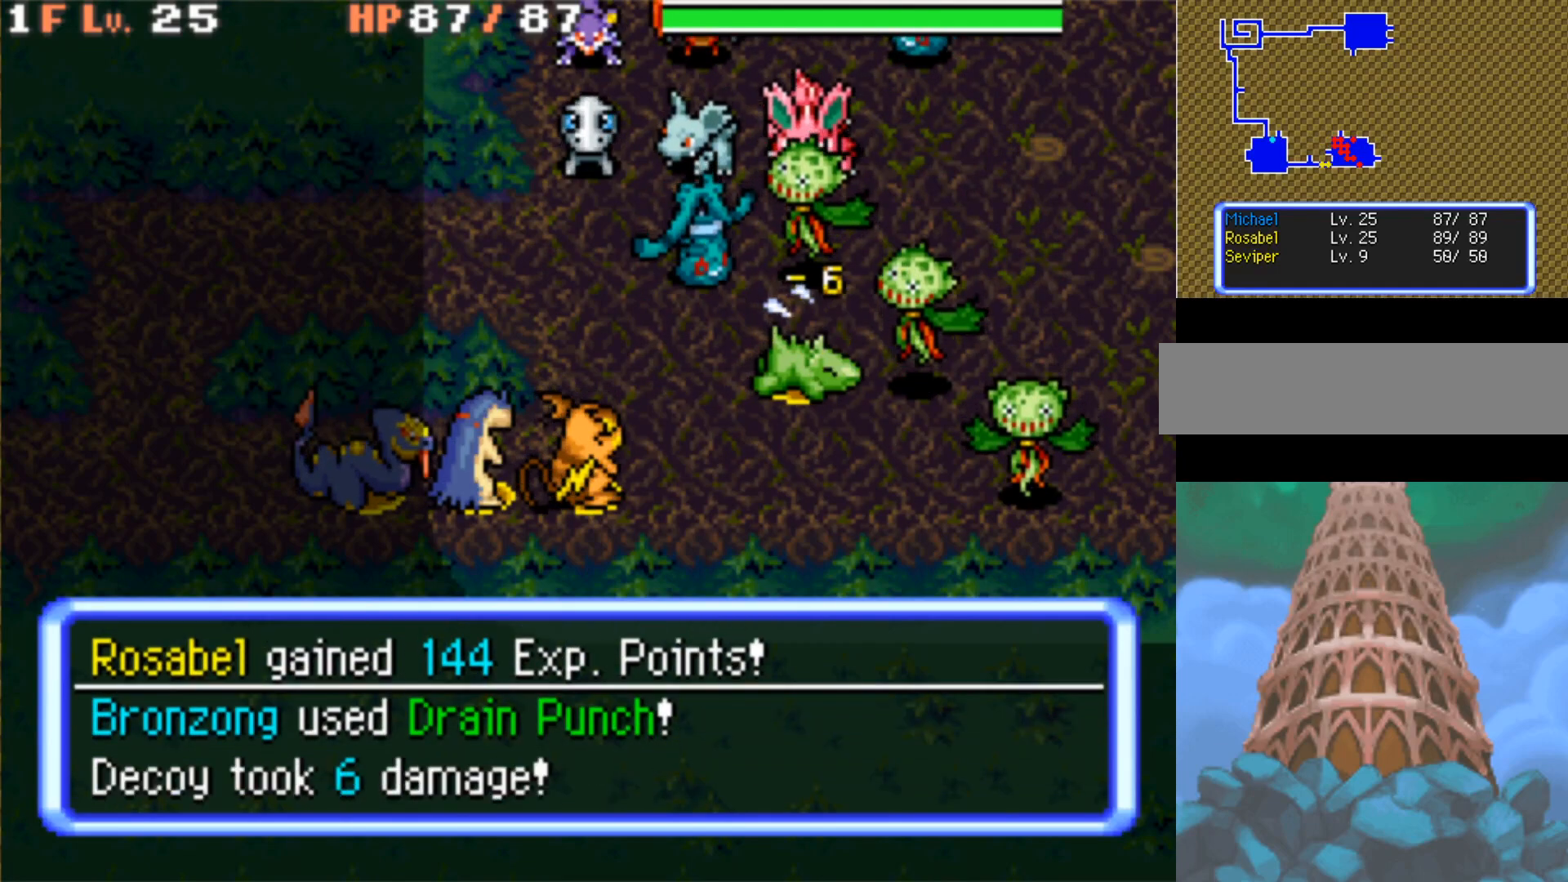
{"buttons": [], "events": []}
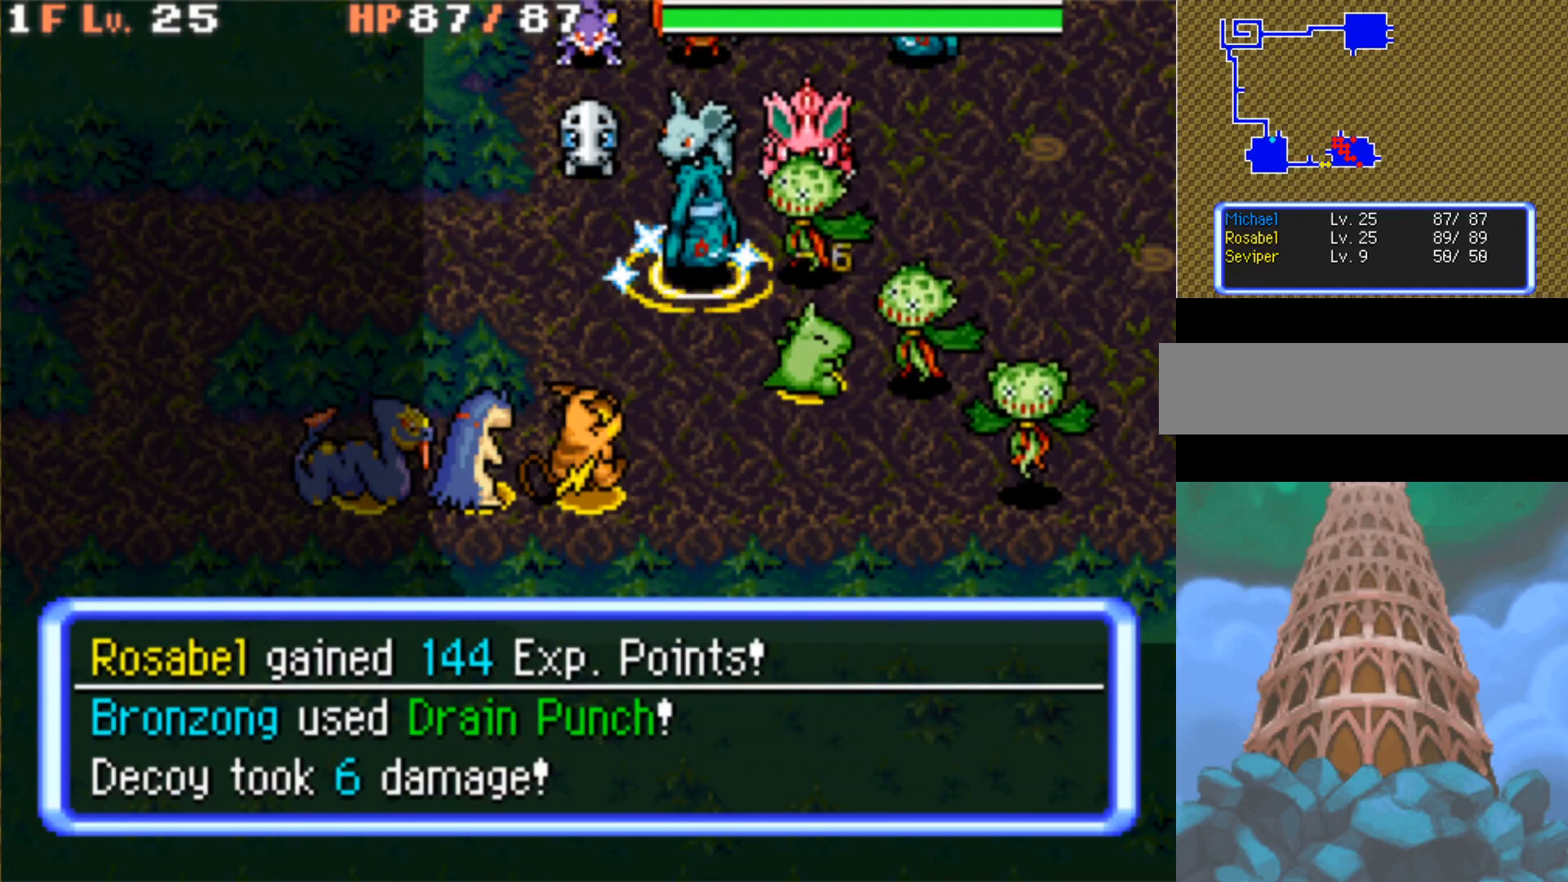
{"buttons": [], "events": []}
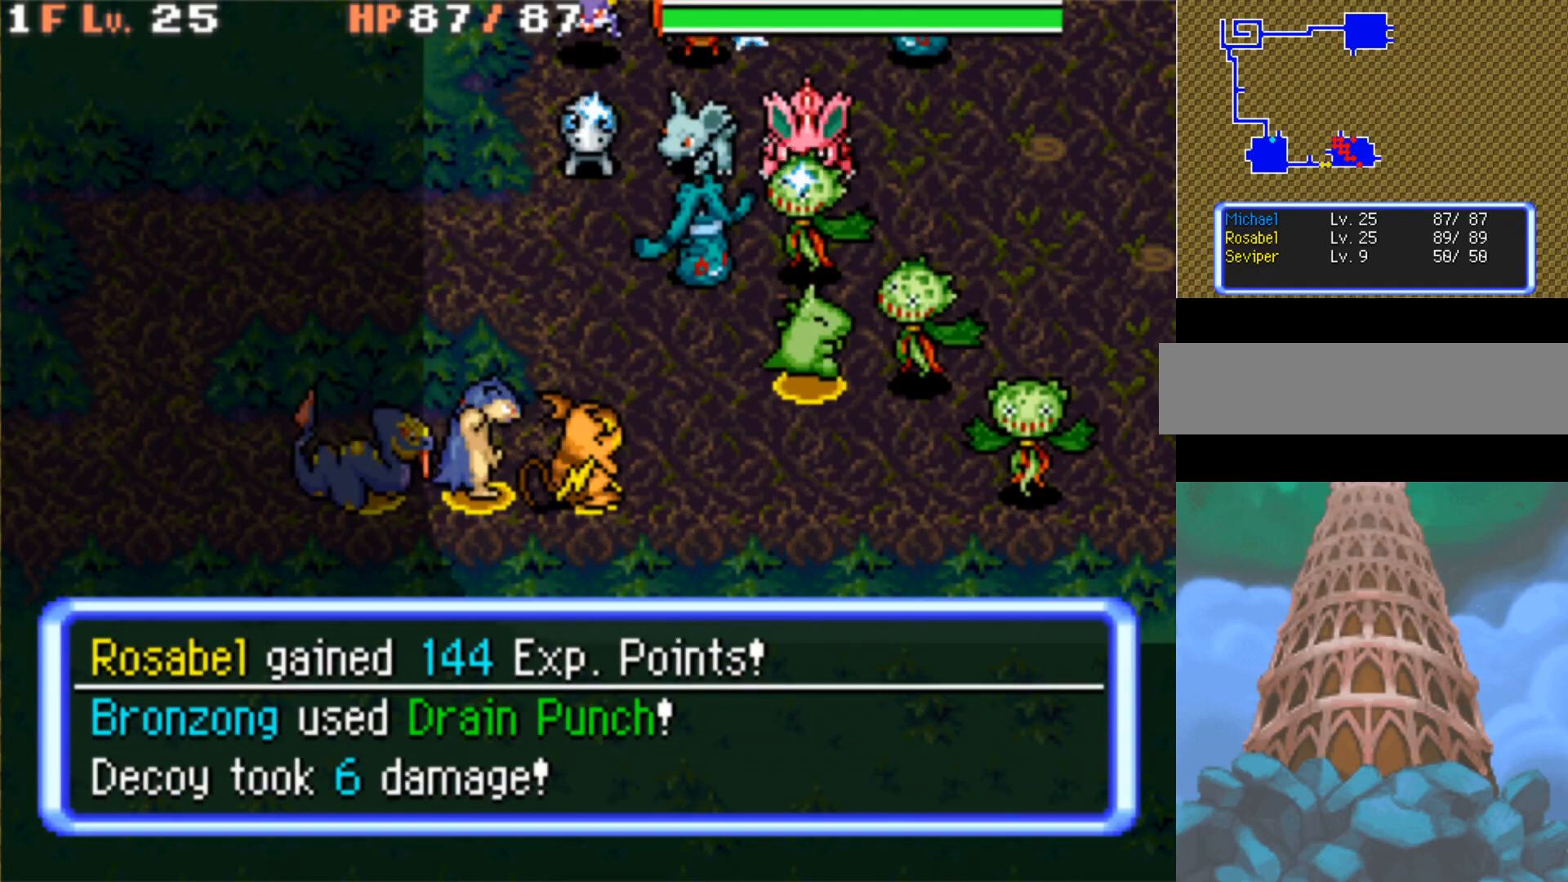
{"buttons": [], "events": []}
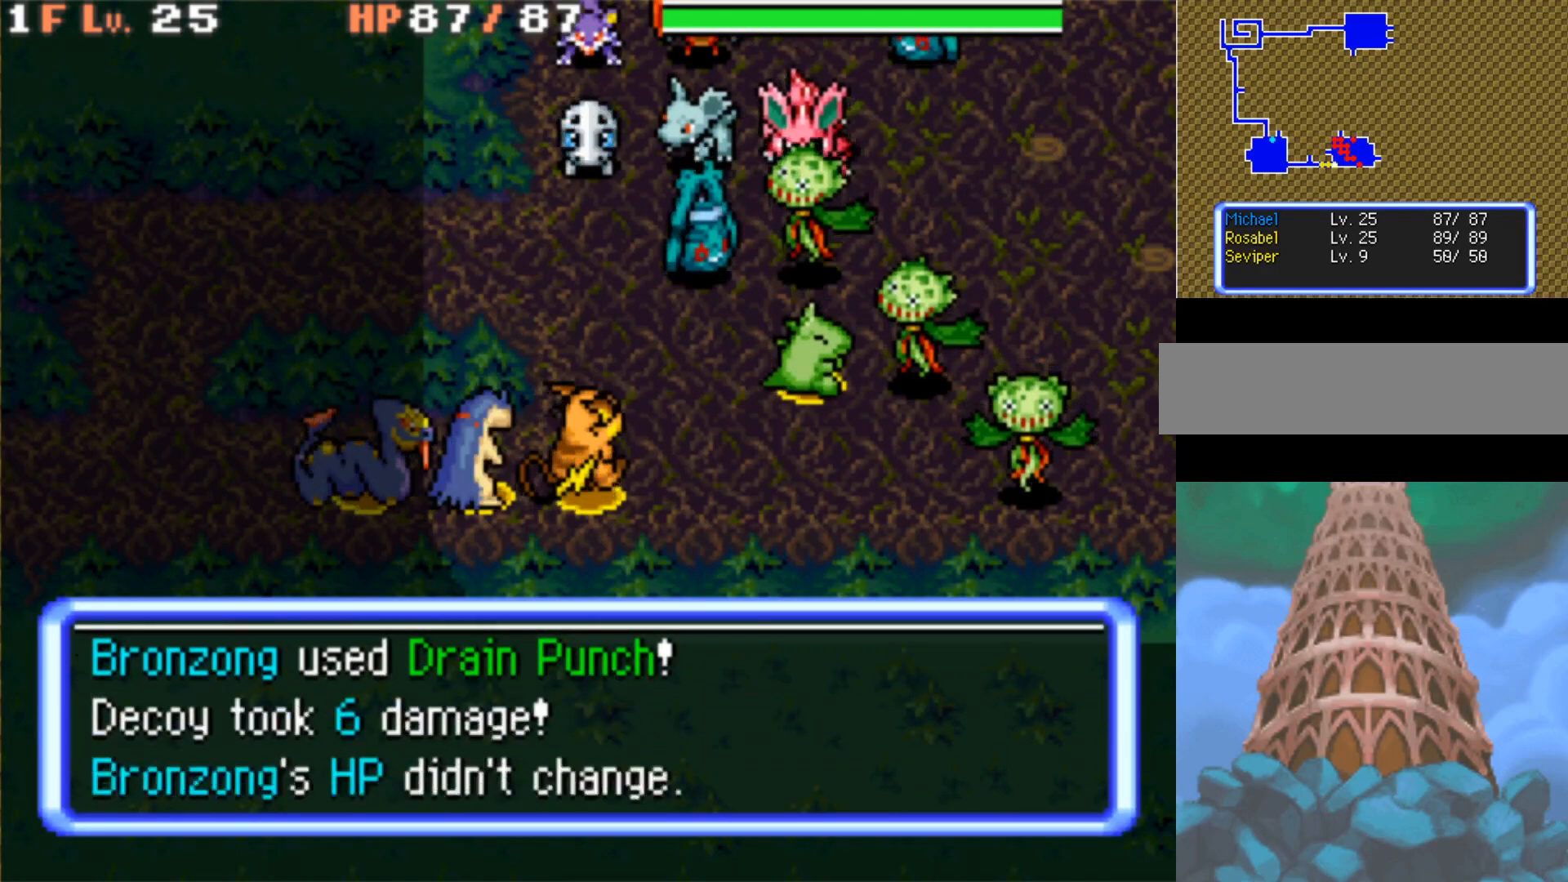
{"buttons": [], "events": [[267, "DPAD_LEFT", "down"], [467, "DPAD_LEFT", "up"]]}
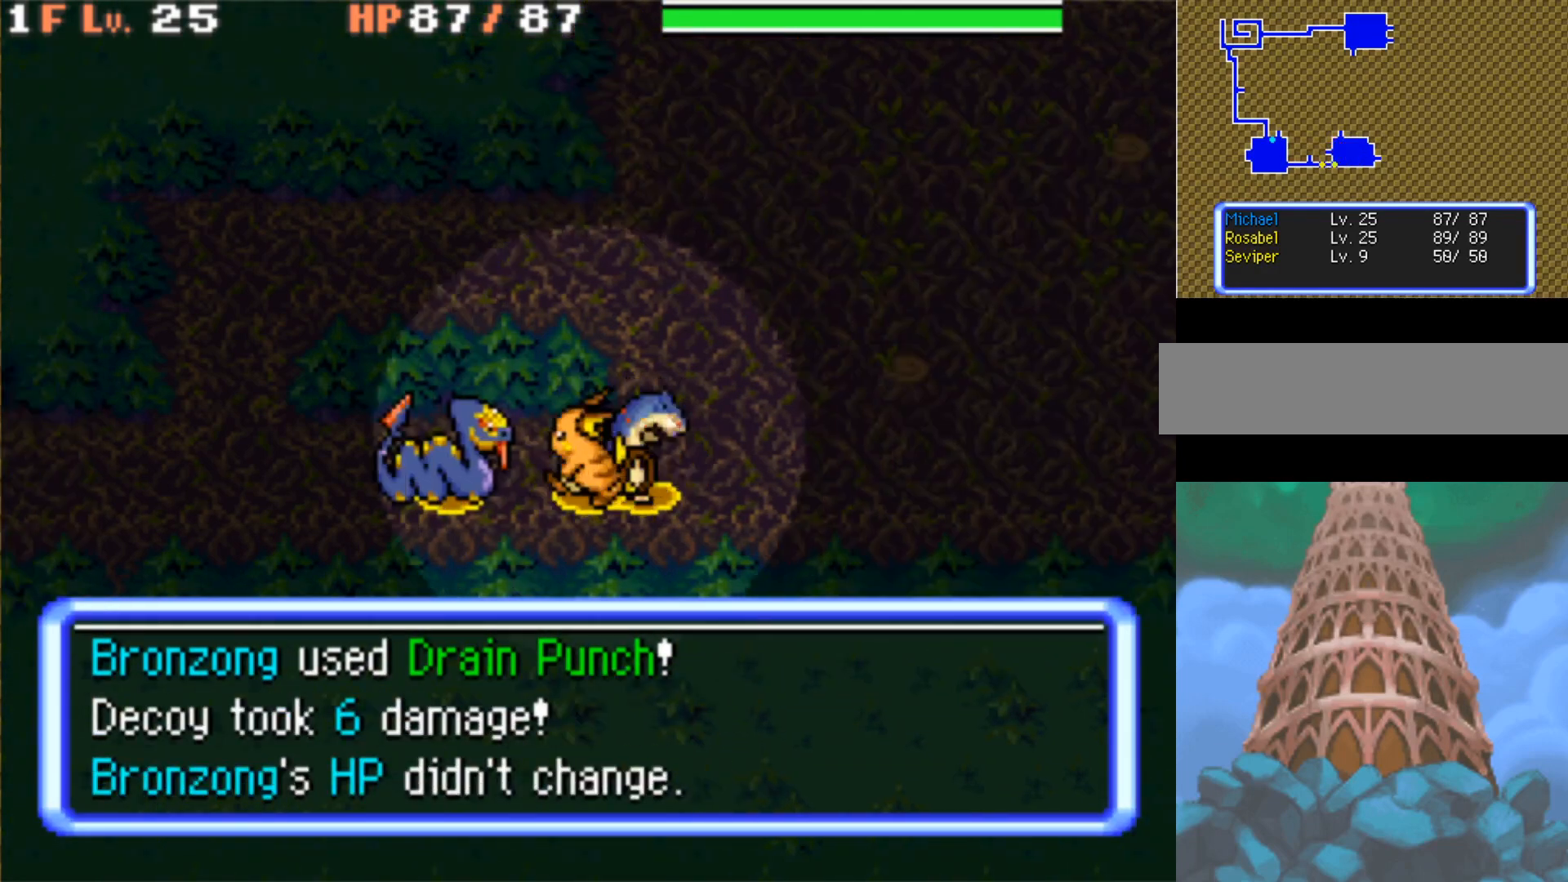
{"buttons": ["DPAD_LEFT"], "events": [[317, "DPAD_LEFT", "down"]]}
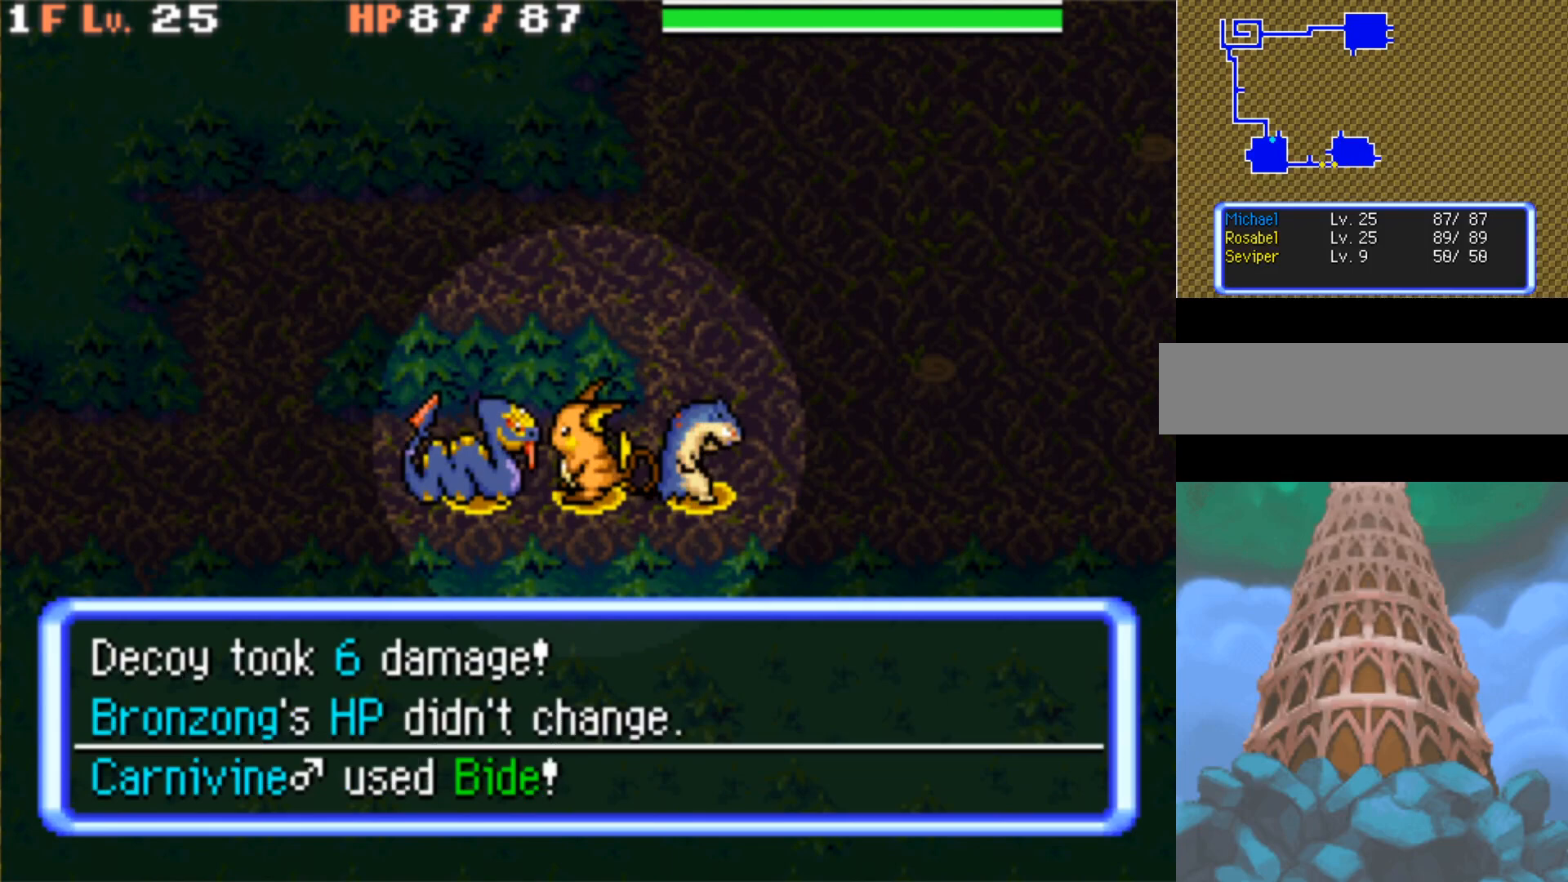
{"buttons": [], "events": [[217, "DPAD_LEFT", "up"]]}
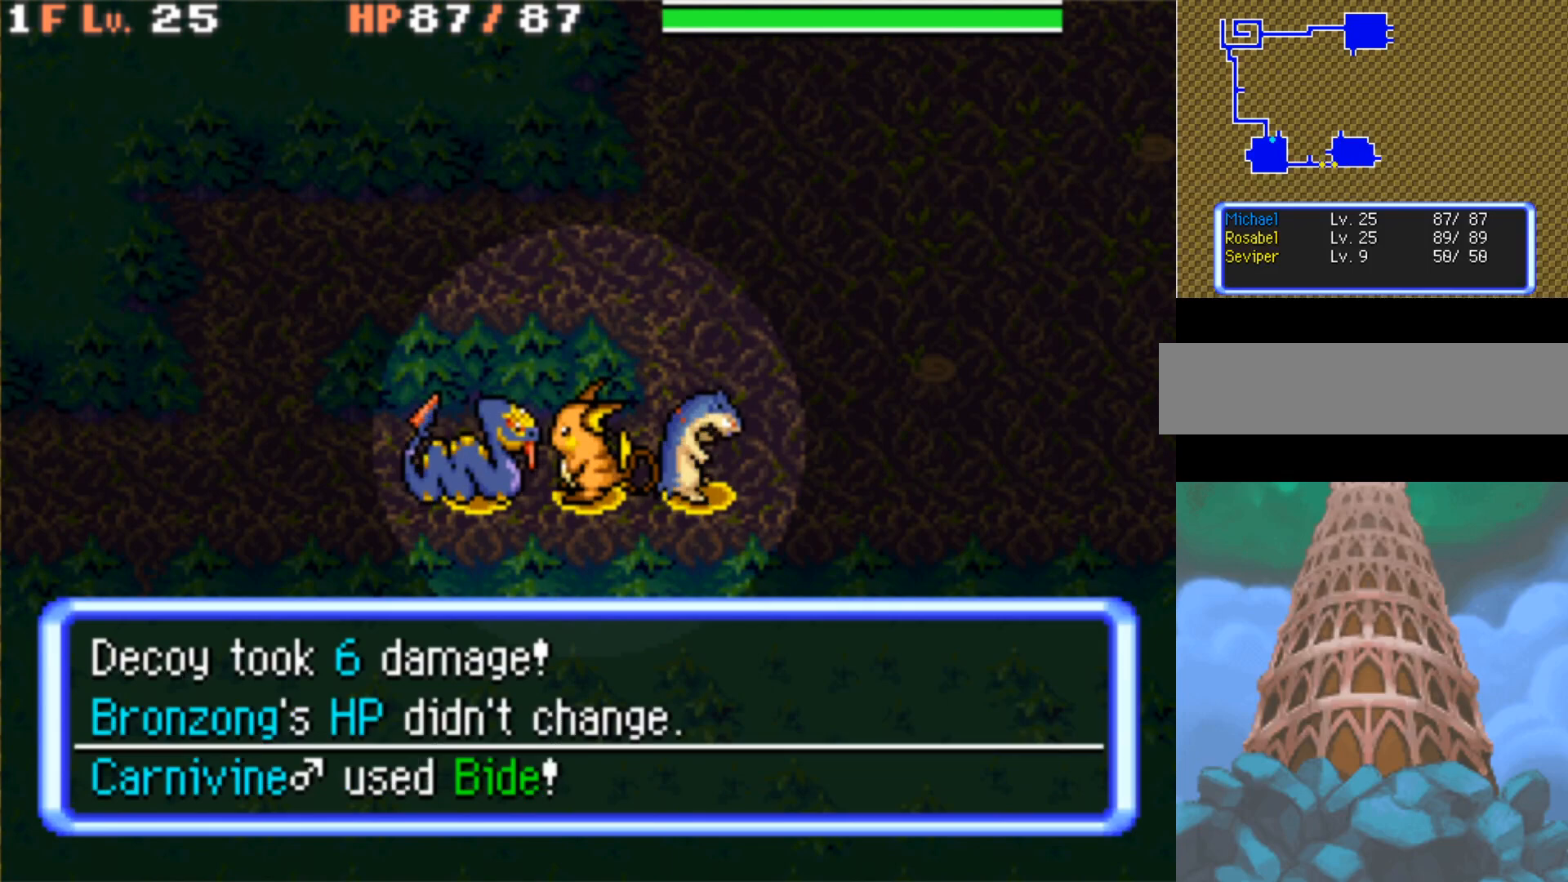
{"buttons": ["DPAD_LEFT"], "events": [[483, "DPAD_LEFT", "down"]]}
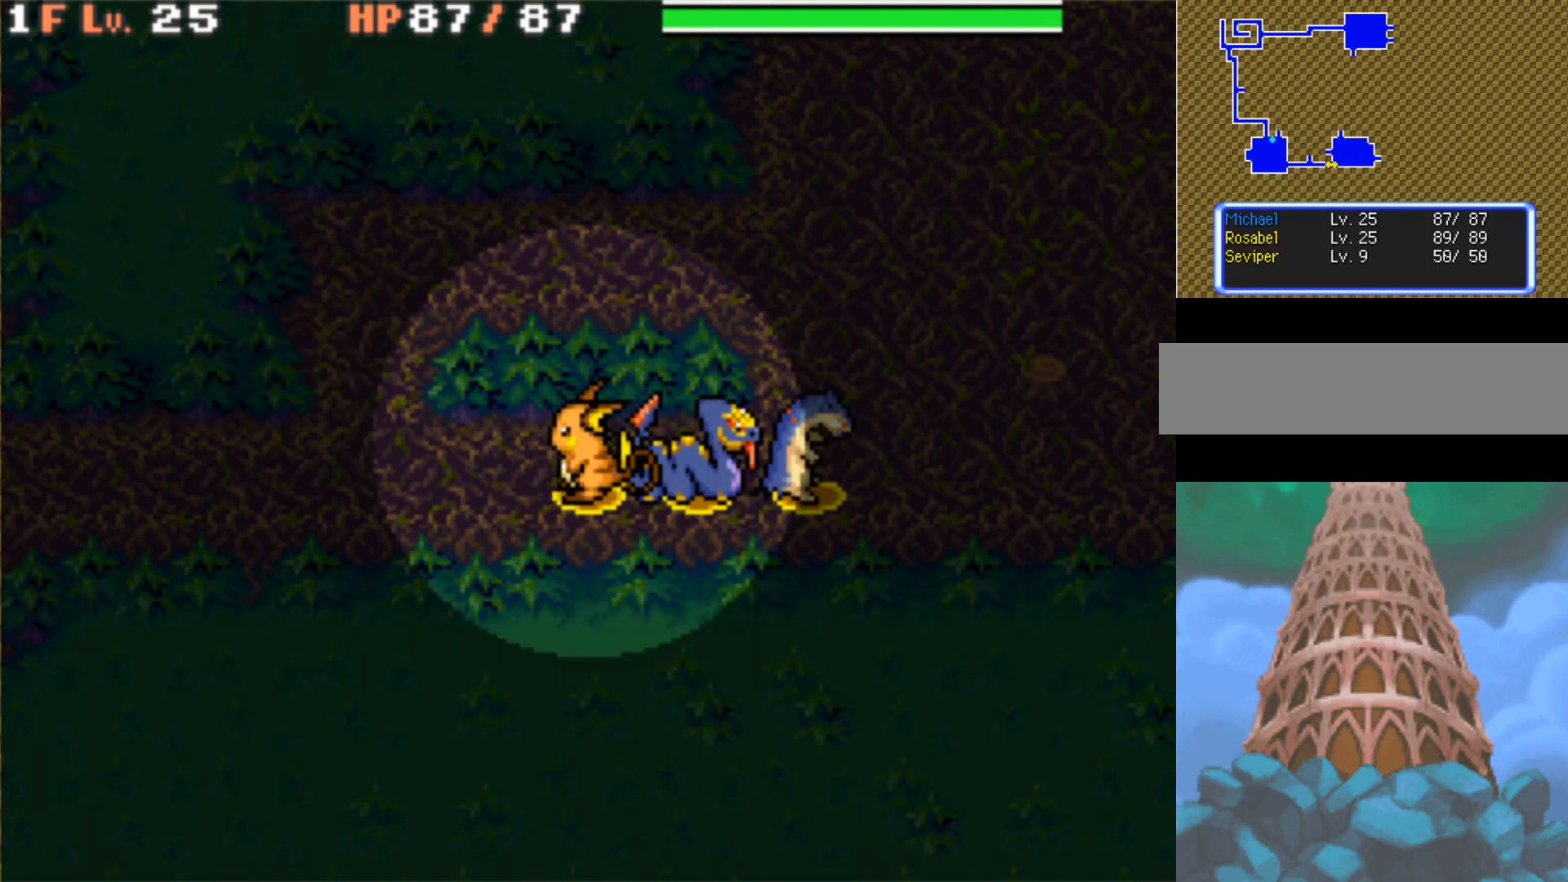
{"buttons": [], "events": [[217, "DPAD_LEFT", "up"]]}
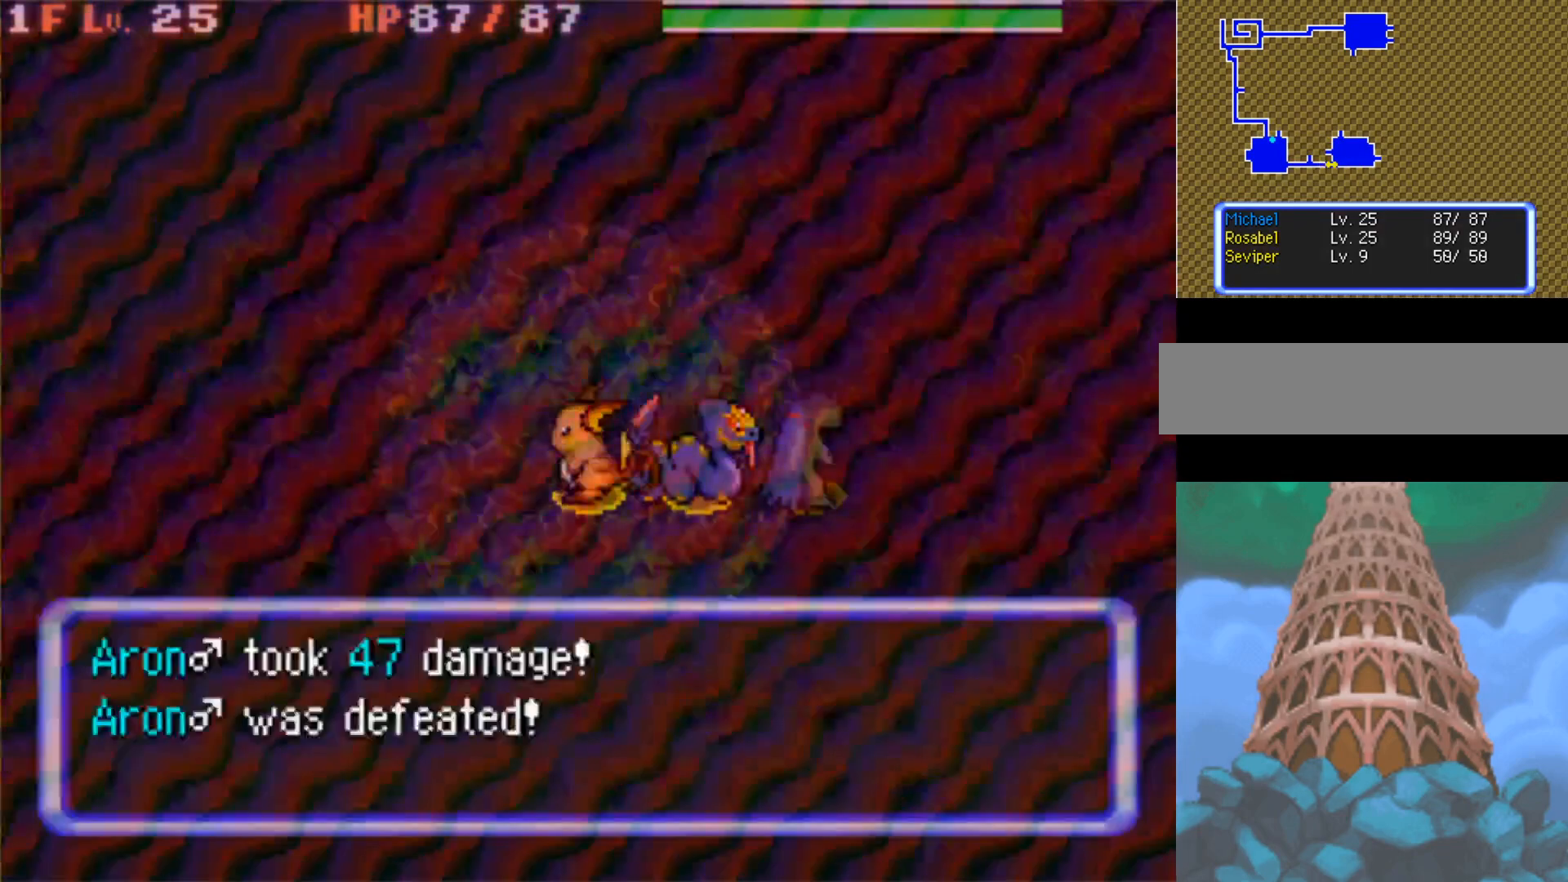
{"buttons": [], "events": []}
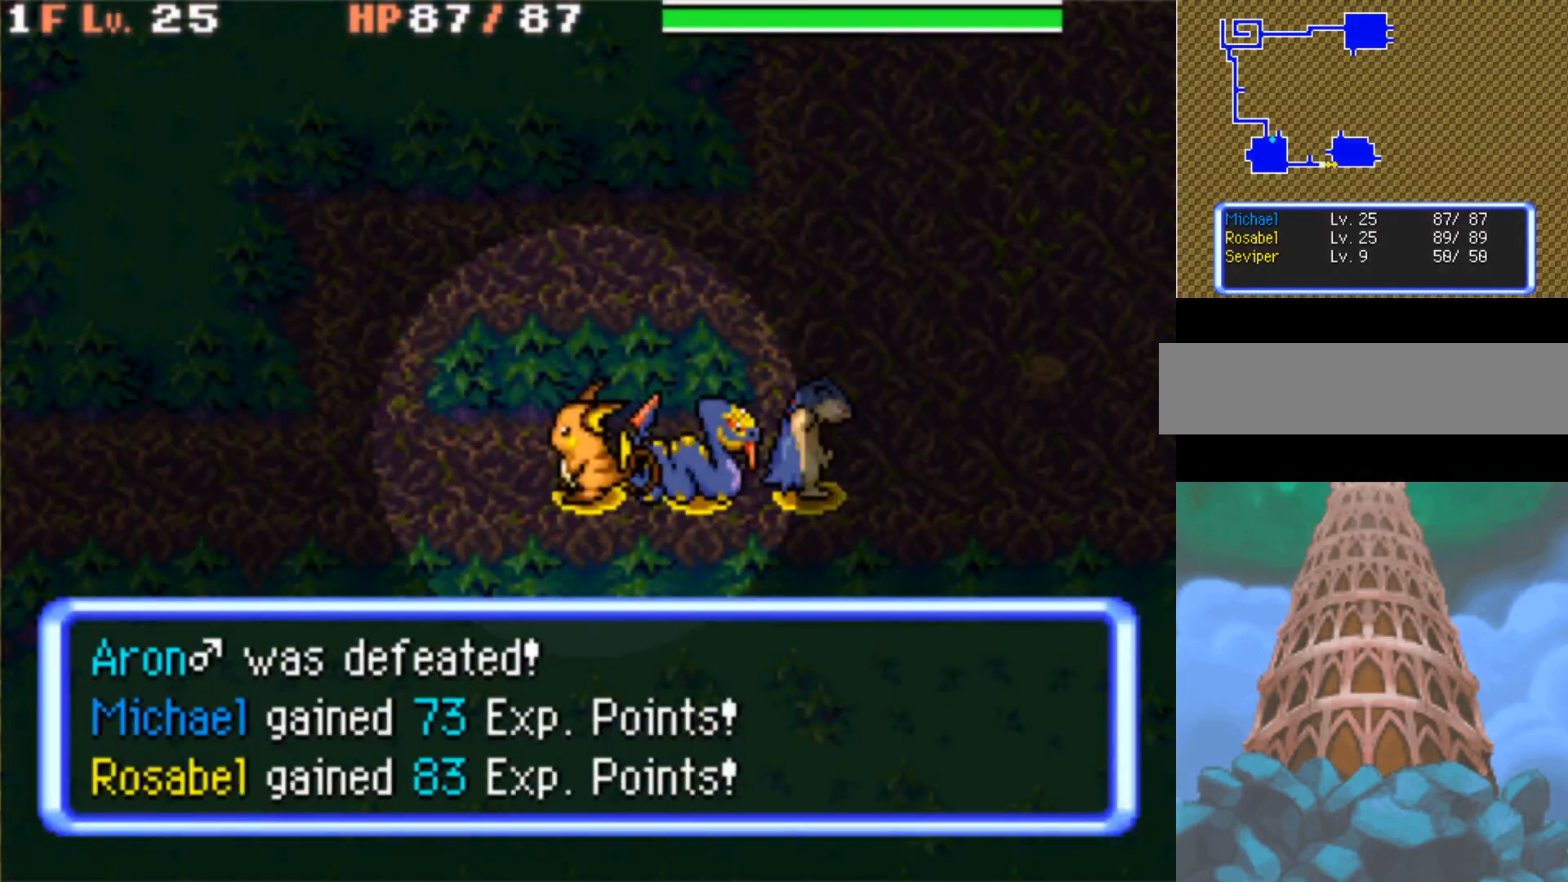
{"buttons": [], "events": []}
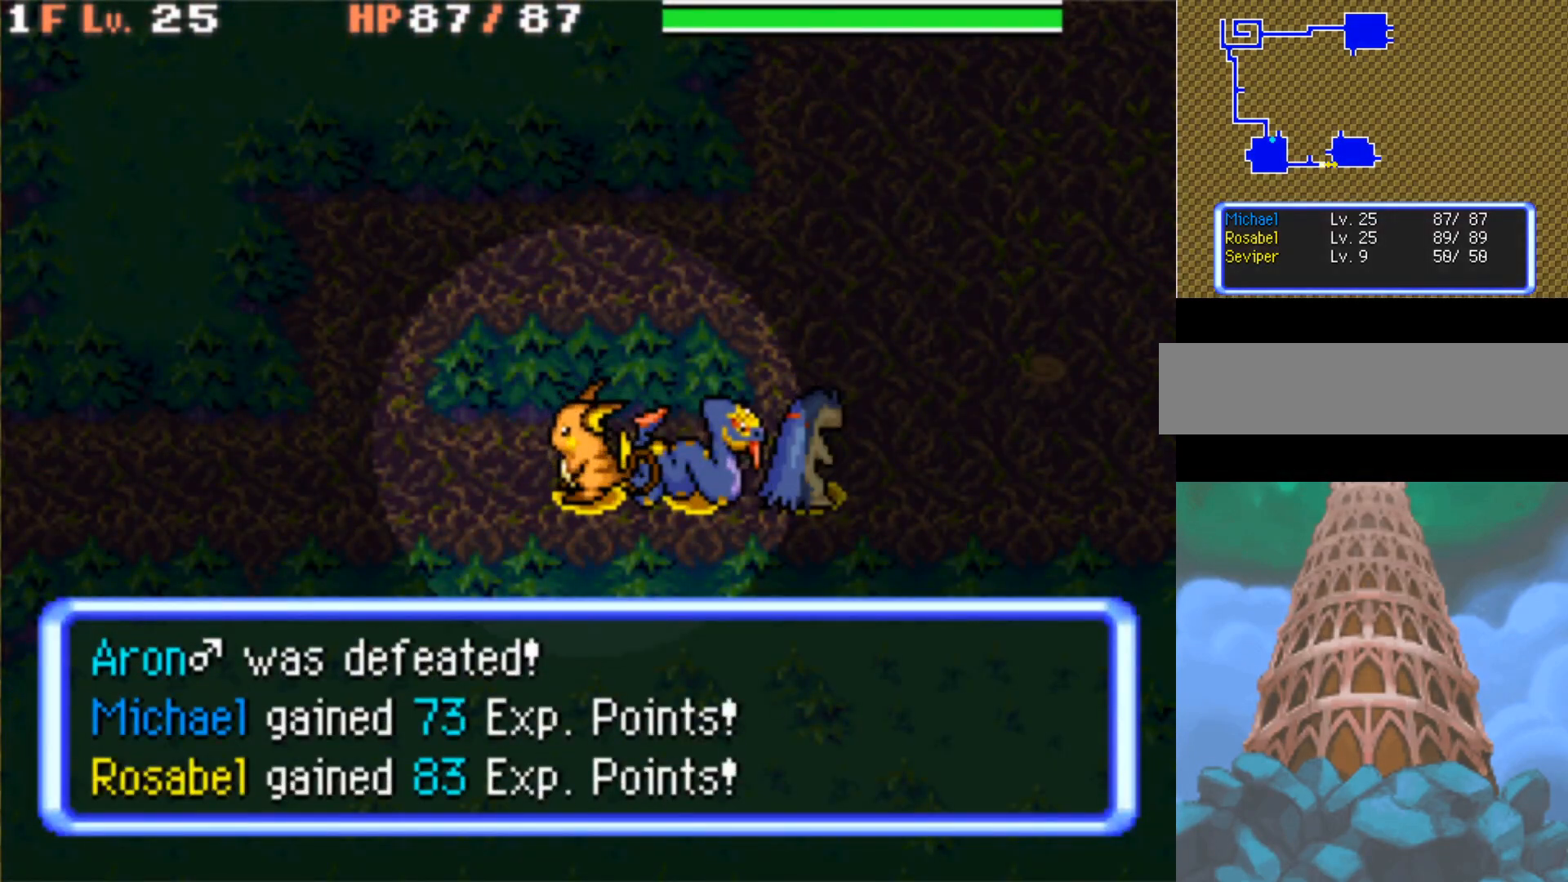
{"buttons": [], "events": []}
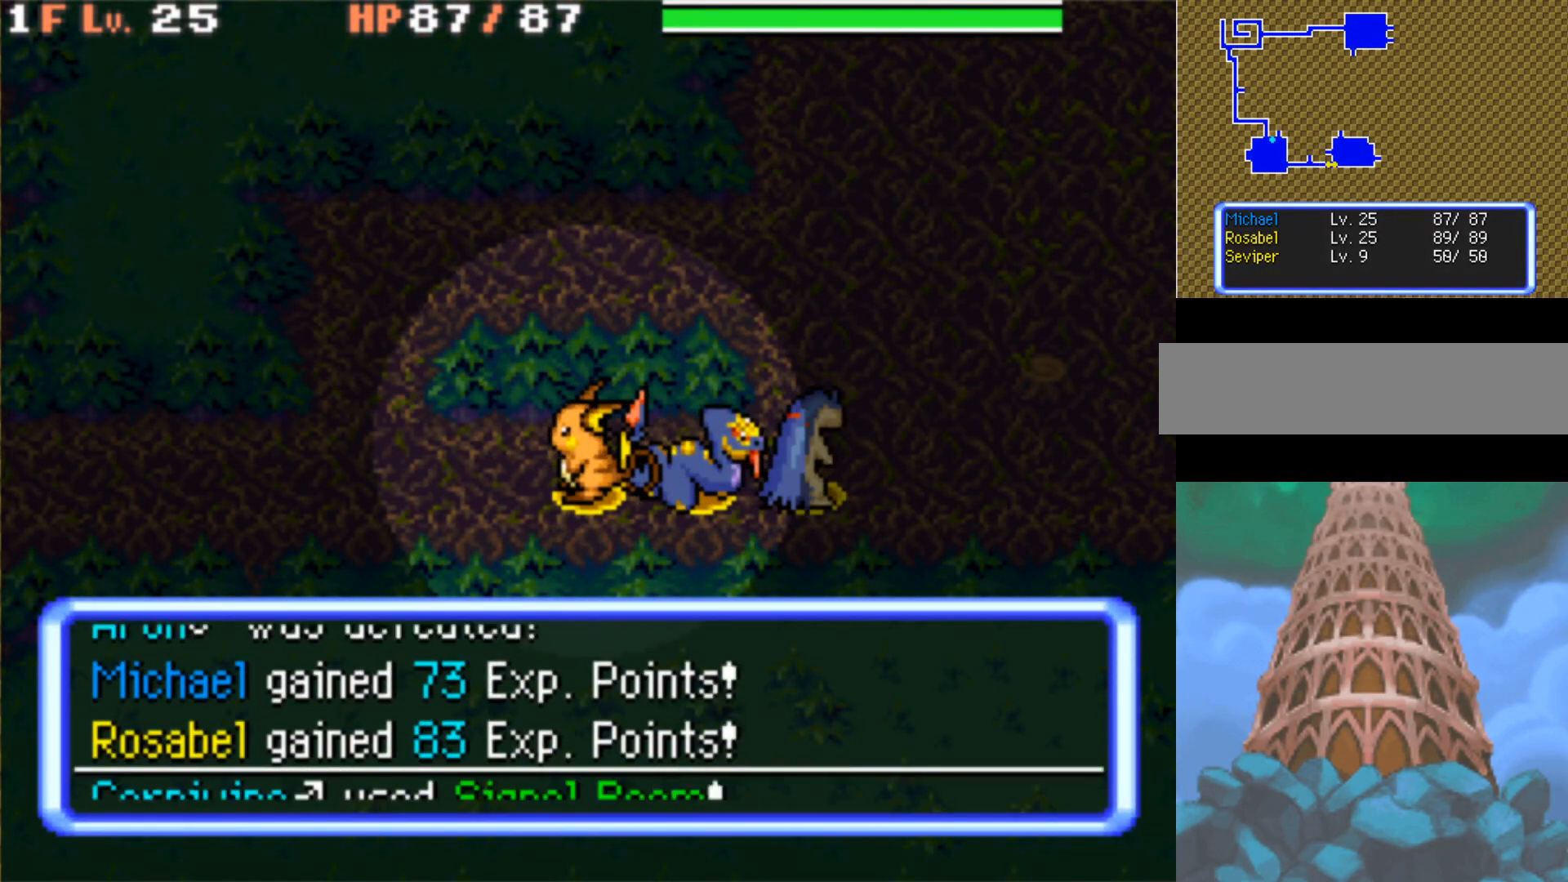
{"buttons": [], "events": []}
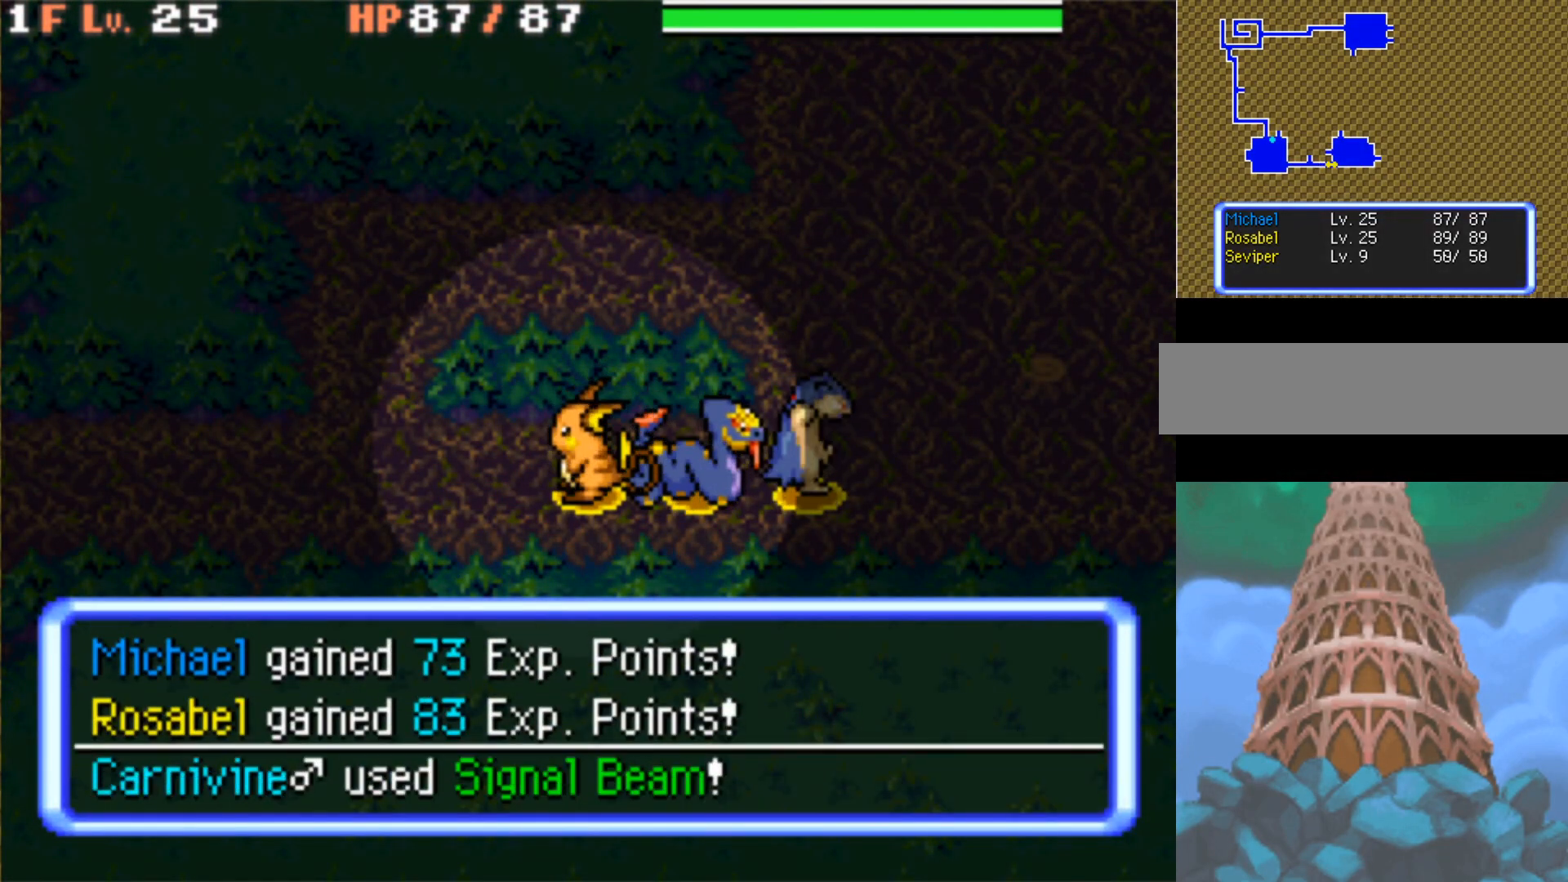
{"buttons": [], "events": []}
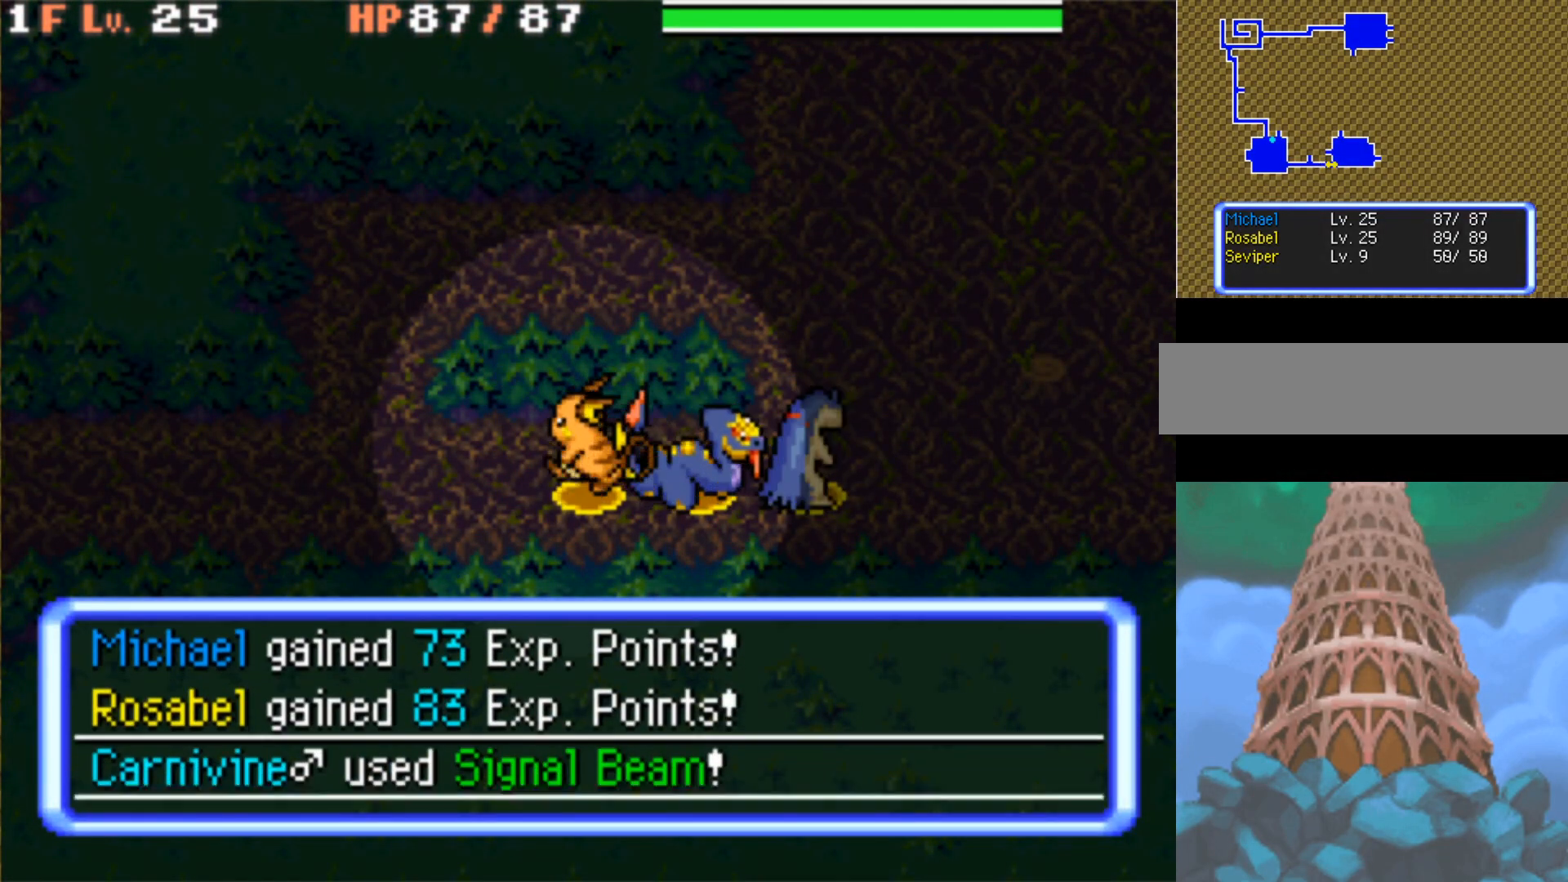
{"buttons": [], "events": []}
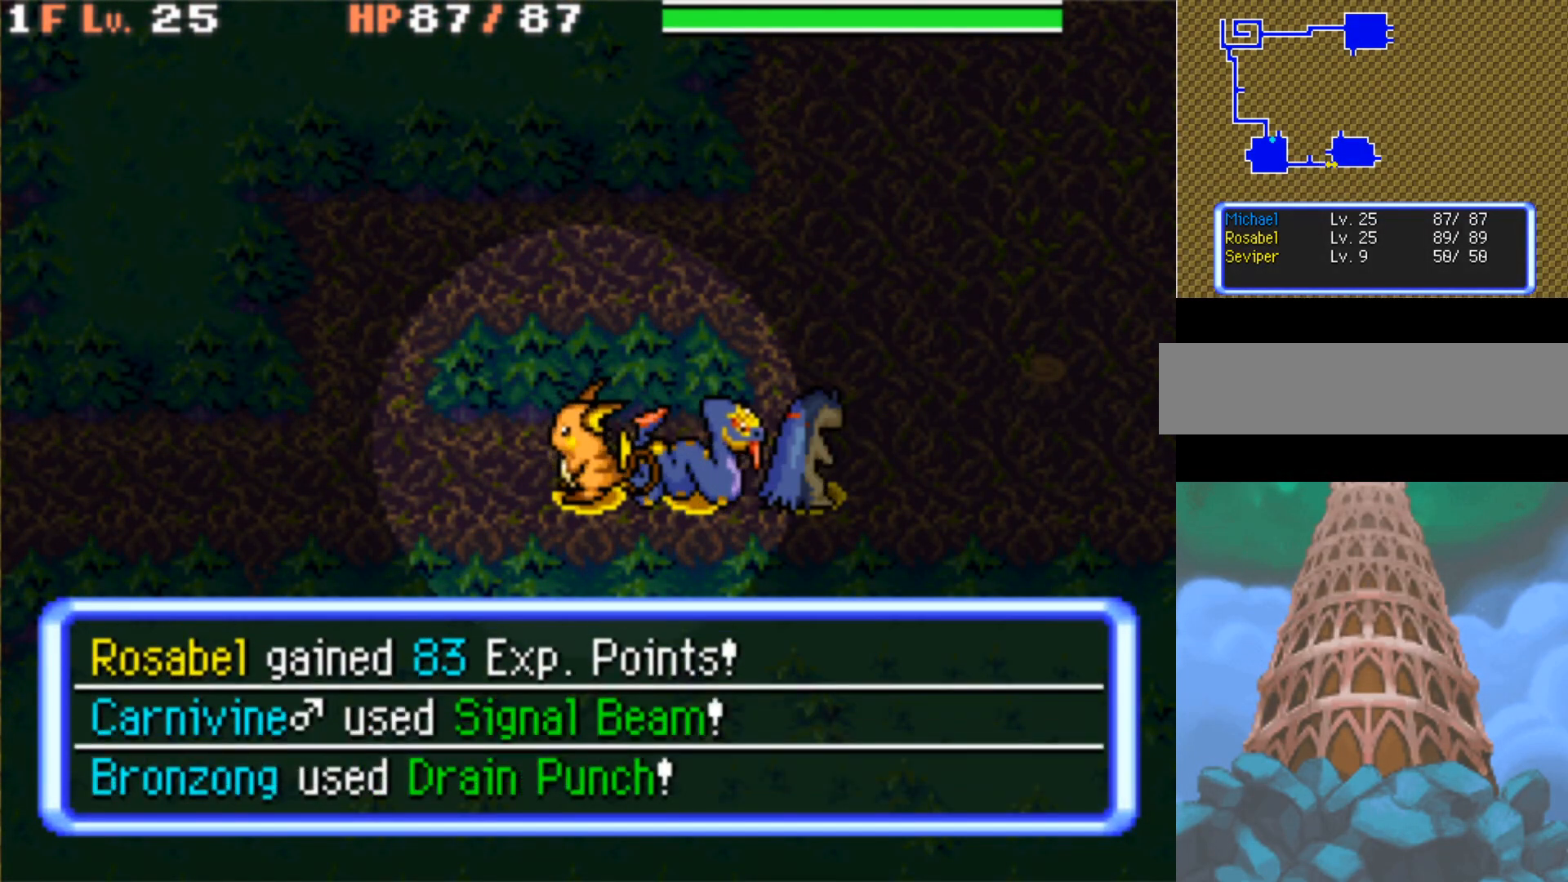
{"buttons": [], "events": [[33, "DPAD_LEFT", "down"], [233, "DPAD_LEFT", "up"]]}